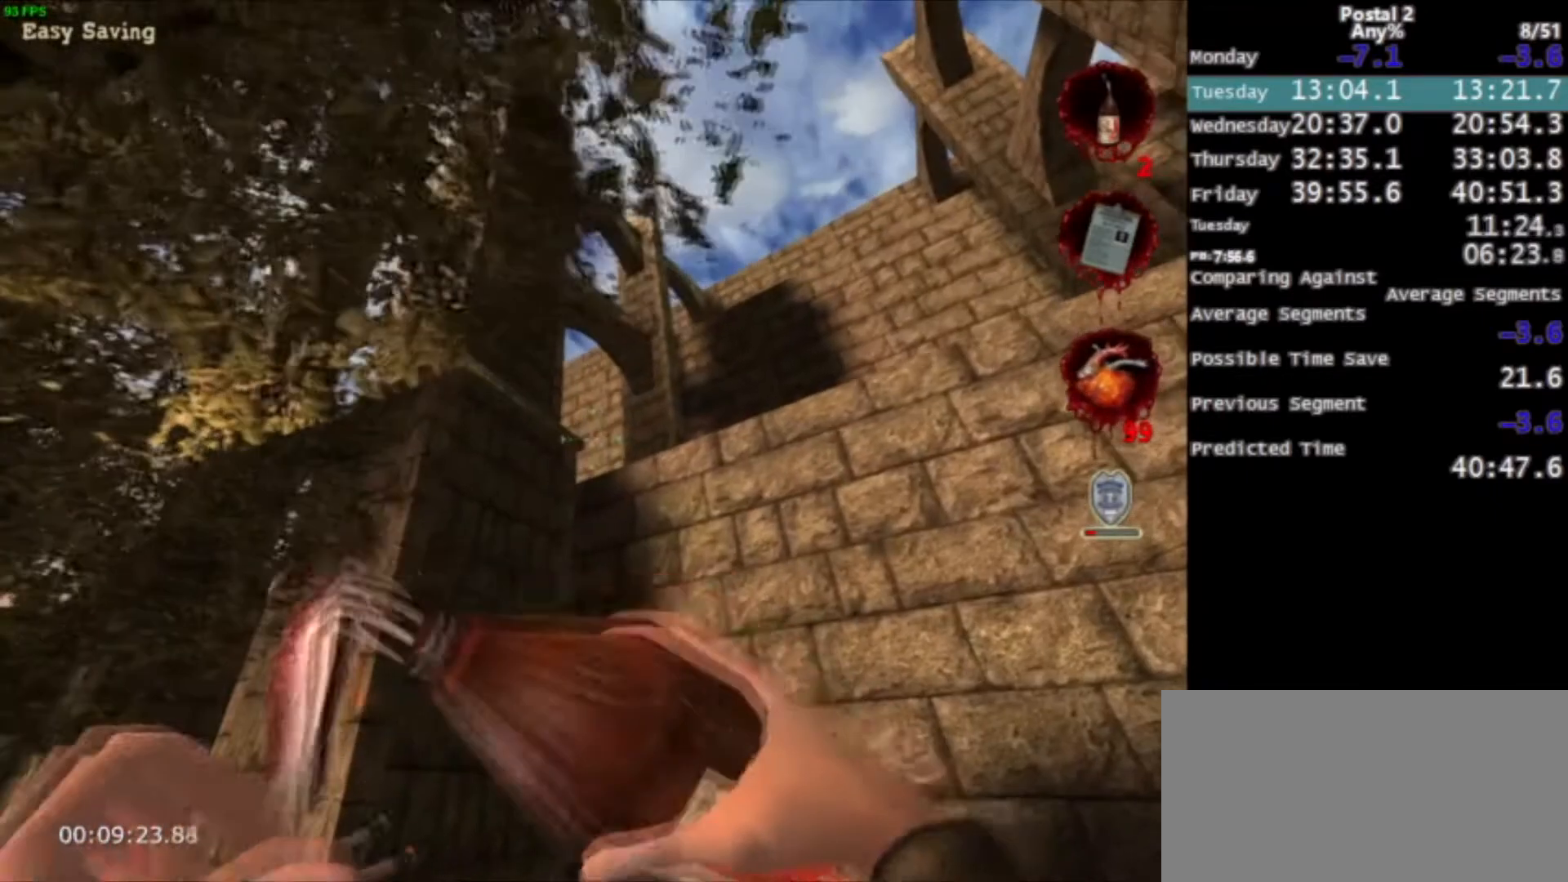
Gameplay with keyboard and mouse; each line is a JSON object with the keys and mouse buttons held at the frame after it. "events" lists presses ("down") and releases ("up") of "0", "1", "2", "3", "4", "5", "6", "7", "8", "9", "a", "alt", "c", "ctrl", "d", "e", "f", "q", "r", "s", "shift", "space", "tab", "v", "w", "x", "z", "mouse_left", "mouse_middle", "mouse_right", "mouse_wheel_up" and "mouse_wheel_down" between this image and that frame as [ms after this image, input, new state], when the widget could be followed in between. "mouse_left", "mouse_middle", "mouse_right", "mouse_wheel_up", "mouse_wheel_down" = the "left", "middle", "right", "wheel_up", "wheel_down" buttons of the "mouse" list. No other keys are recorded. Mouse movement is not recorded.
{"keys": [], "mouse": ["left"], "events": [[33, "d", "down"], [134, "d", "up"]]}
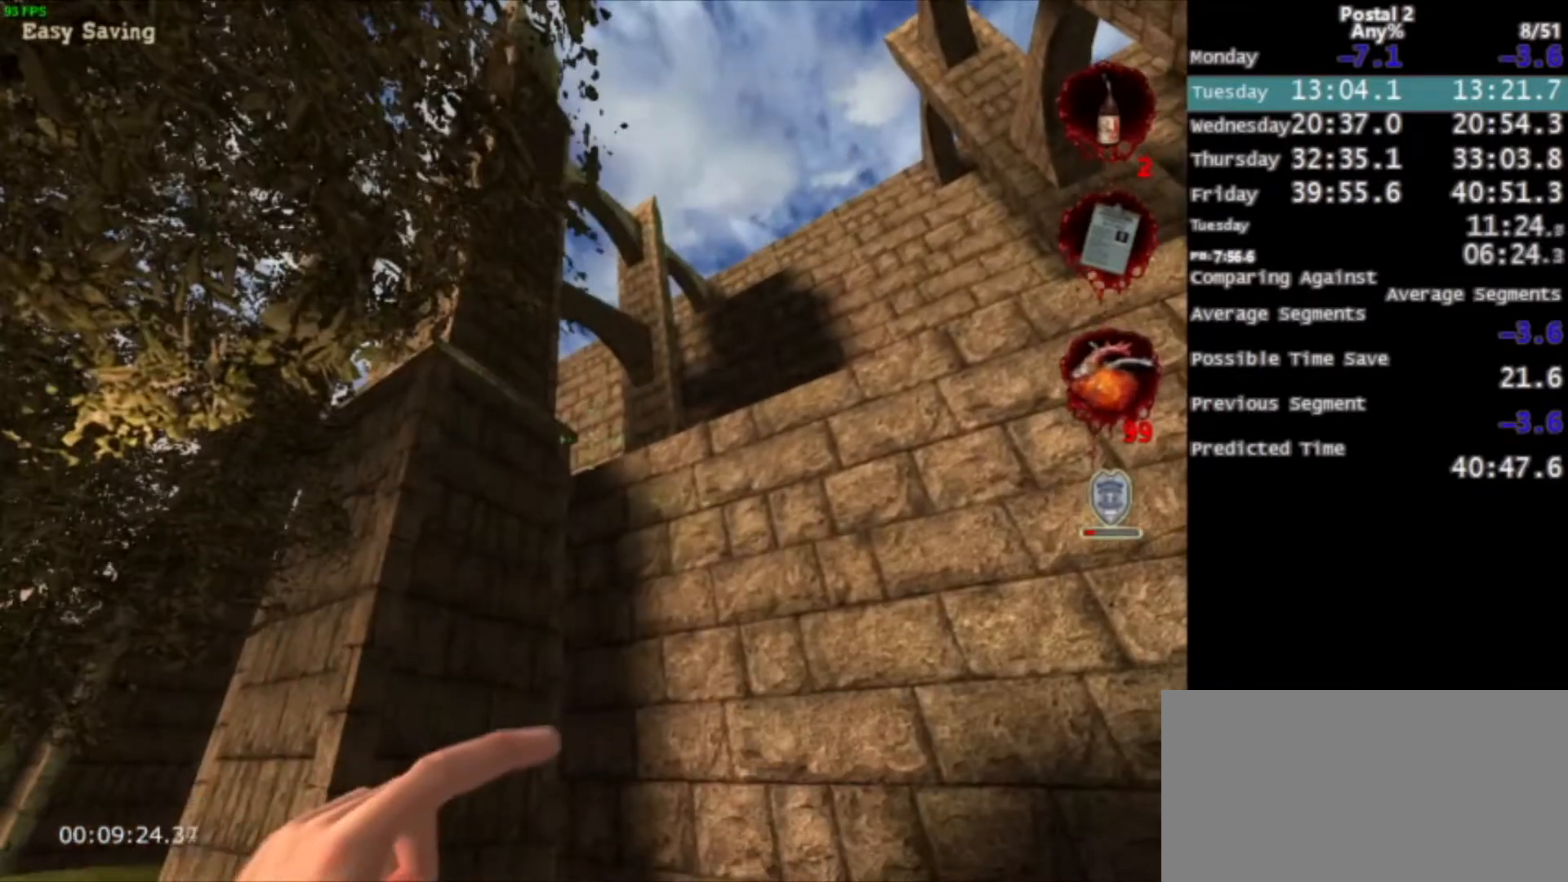
{"keys": ["w"], "mouse": [], "events": [[400, "w", "down"], [467, "mouse_left", "up"]]}
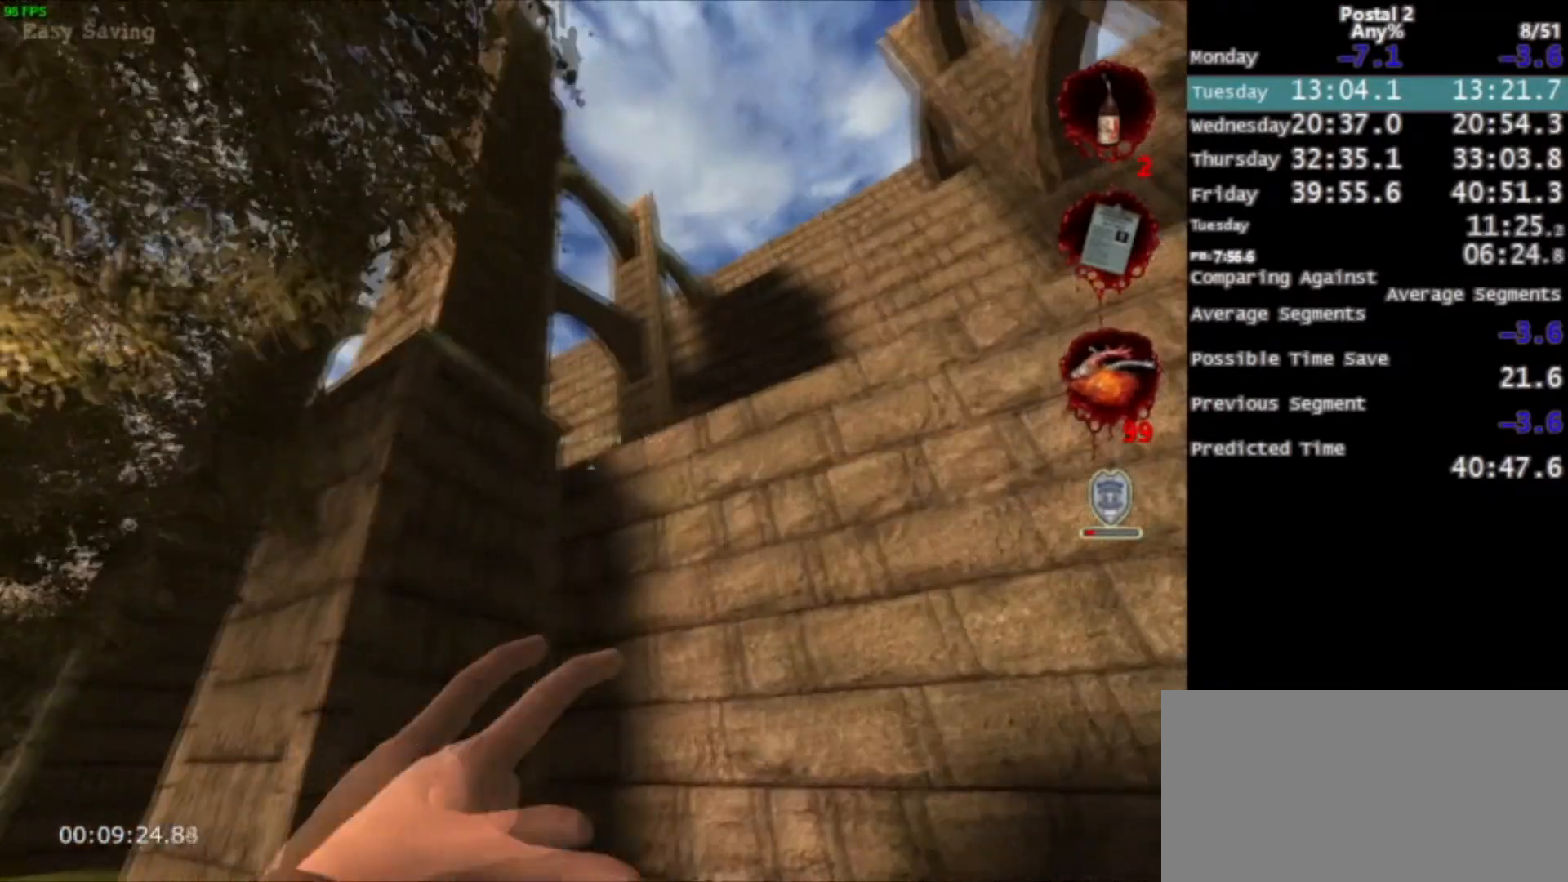
{"keys": ["s"], "mouse": [], "events": [[67, "w", "up"], [134, "s", "down"], [267, "d", "down"], [400, "d", "up"]]}
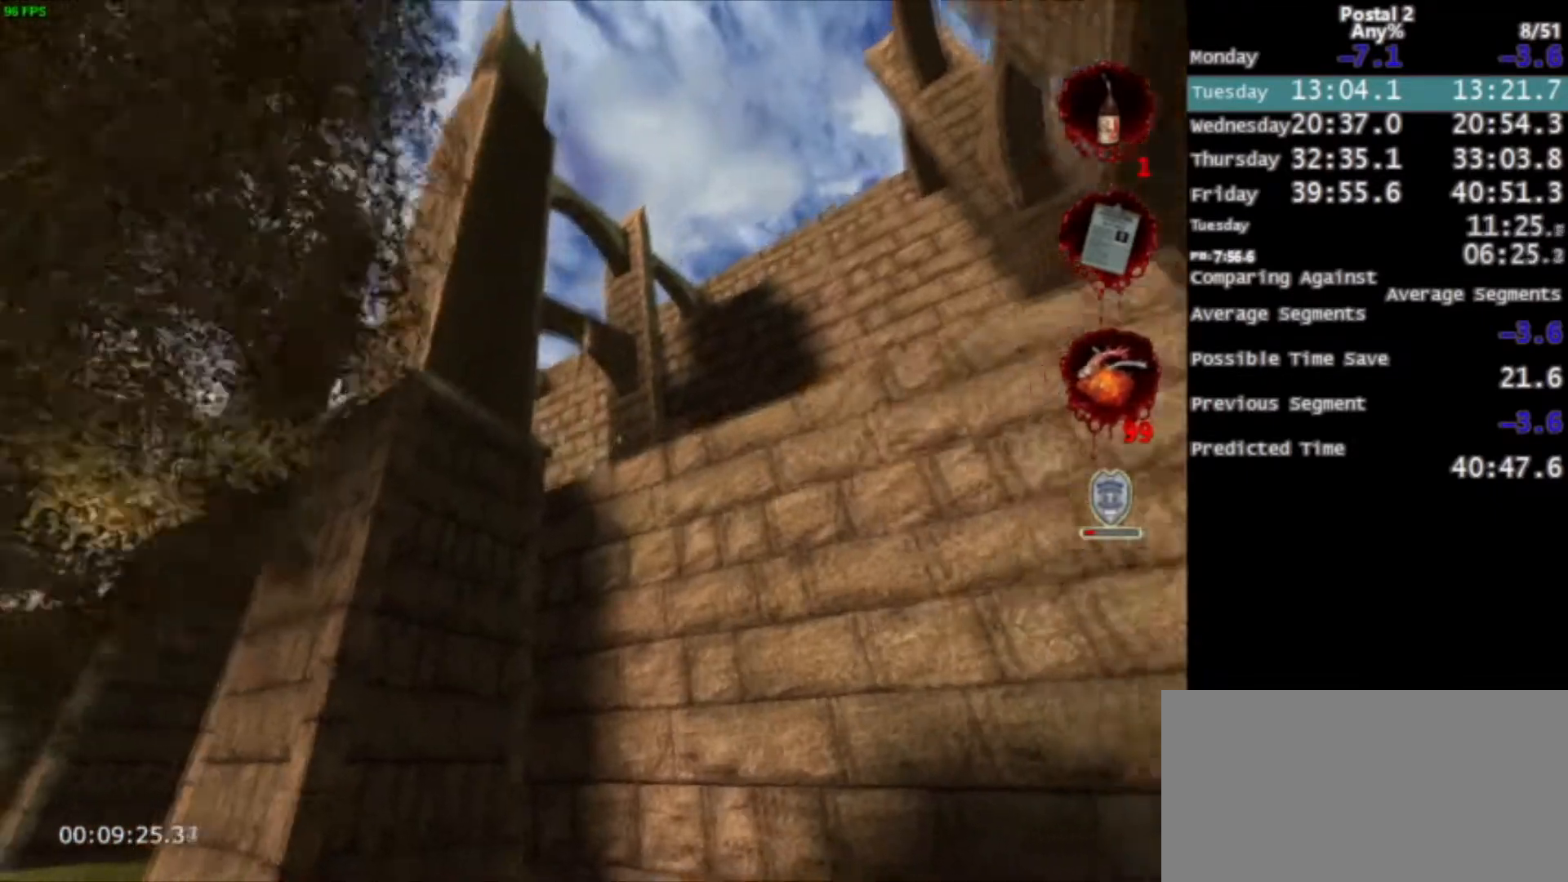
{"keys": ["a"], "mouse": ["left"], "events": [[33, "mouse_left", "down"], [166, "s", "up"], [433, "a", "down"]]}
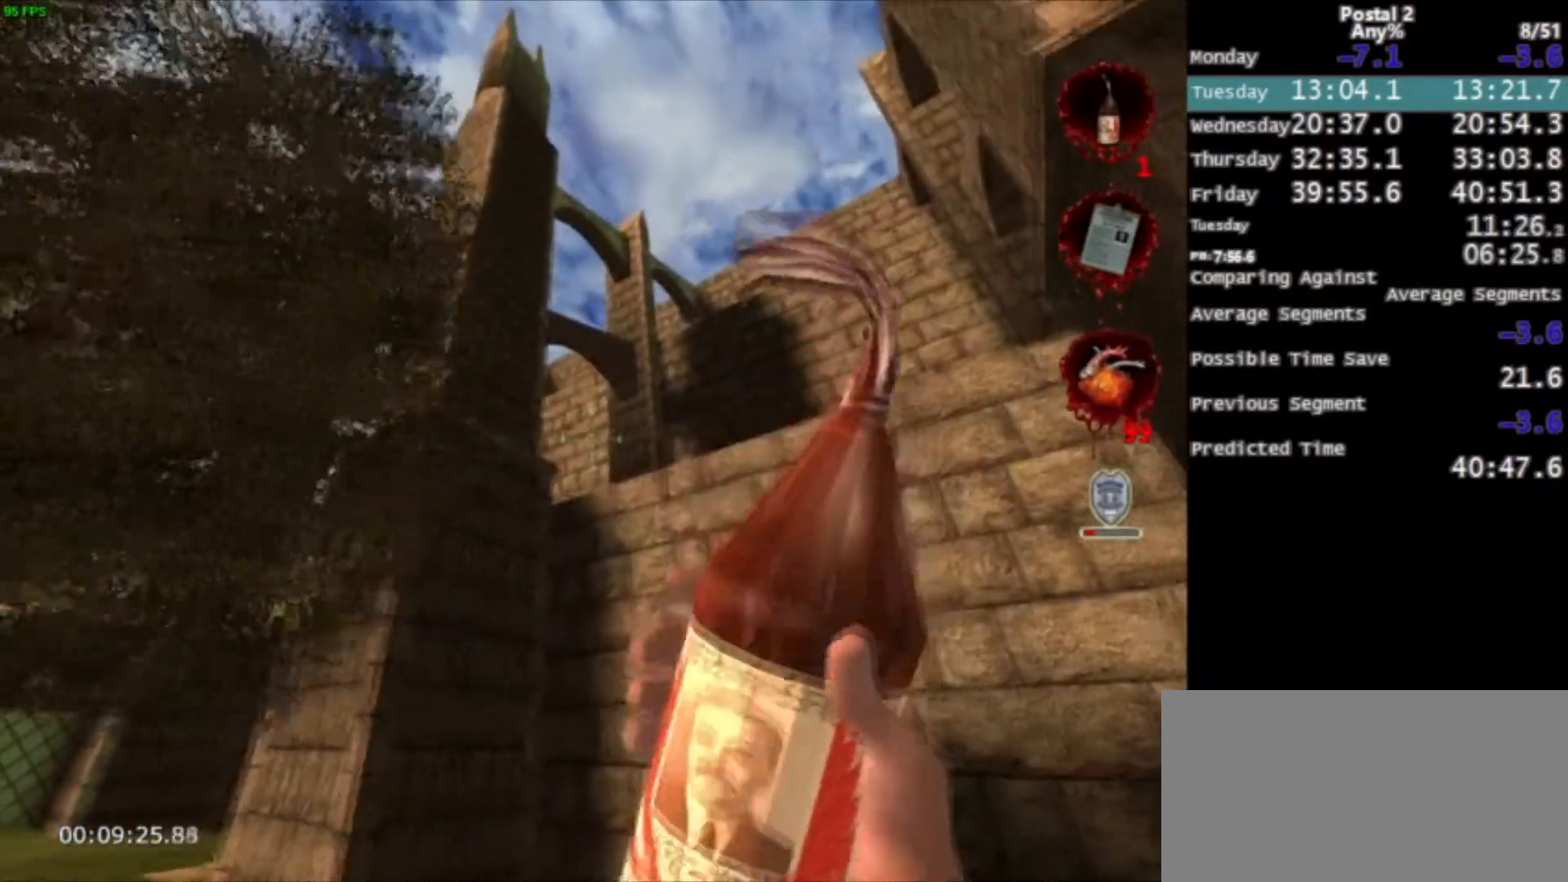
{"keys": [], "mouse": ["left"], "events": [[67, "a", "up"], [400, "a", "down"], [434, "a", "up"]]}
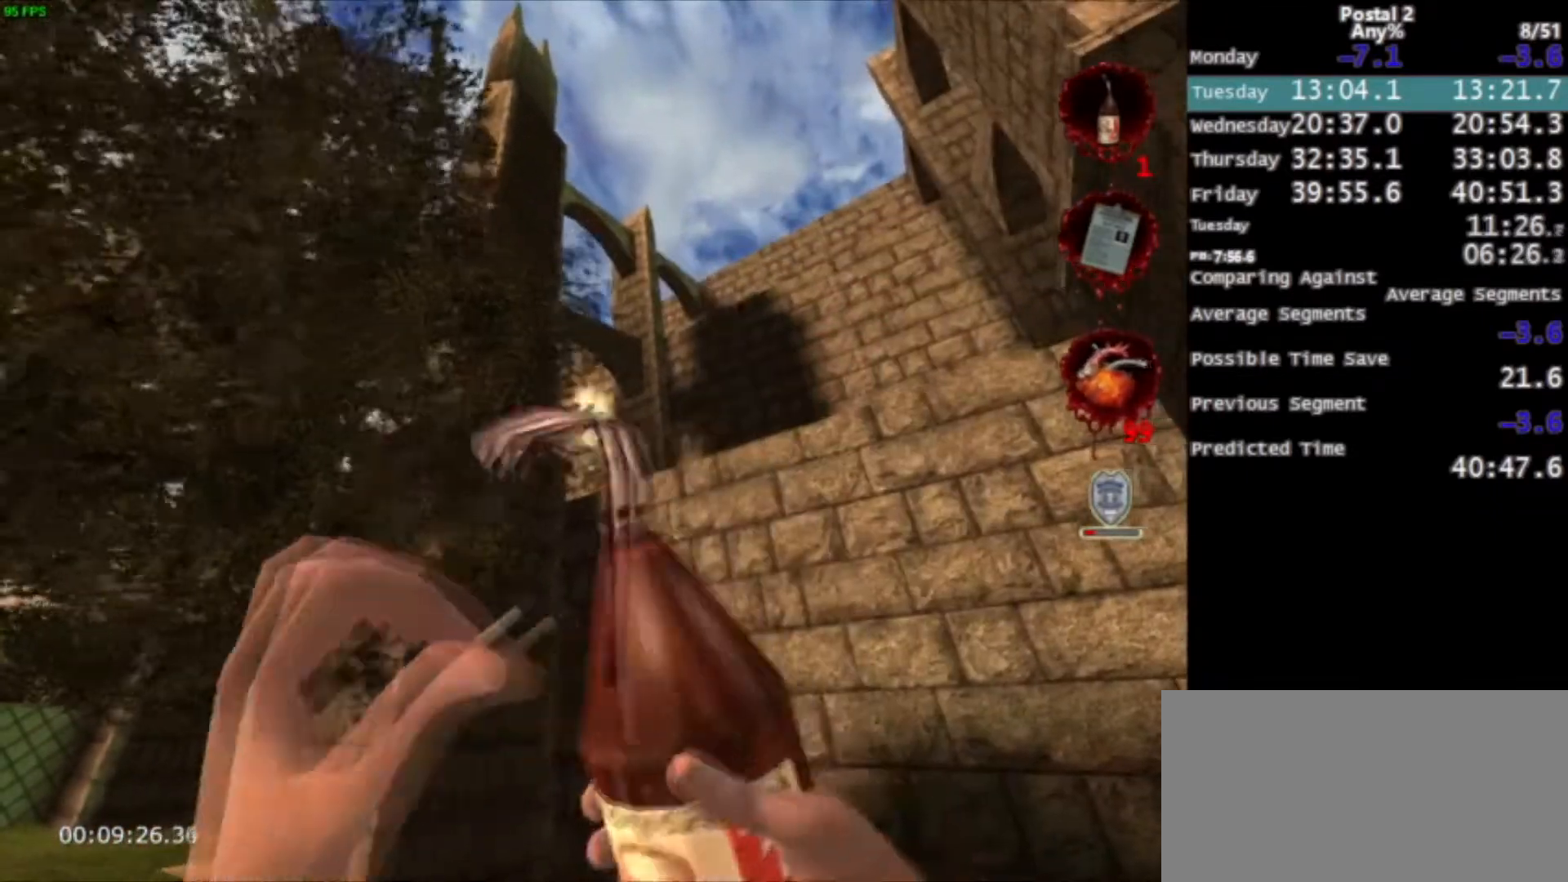
{"keys": [], "mouse": ["left"], "events": [[133, "w", "down"], [166, "d", "down"], [267, "d", "up"], [367, "w", "up"]]}
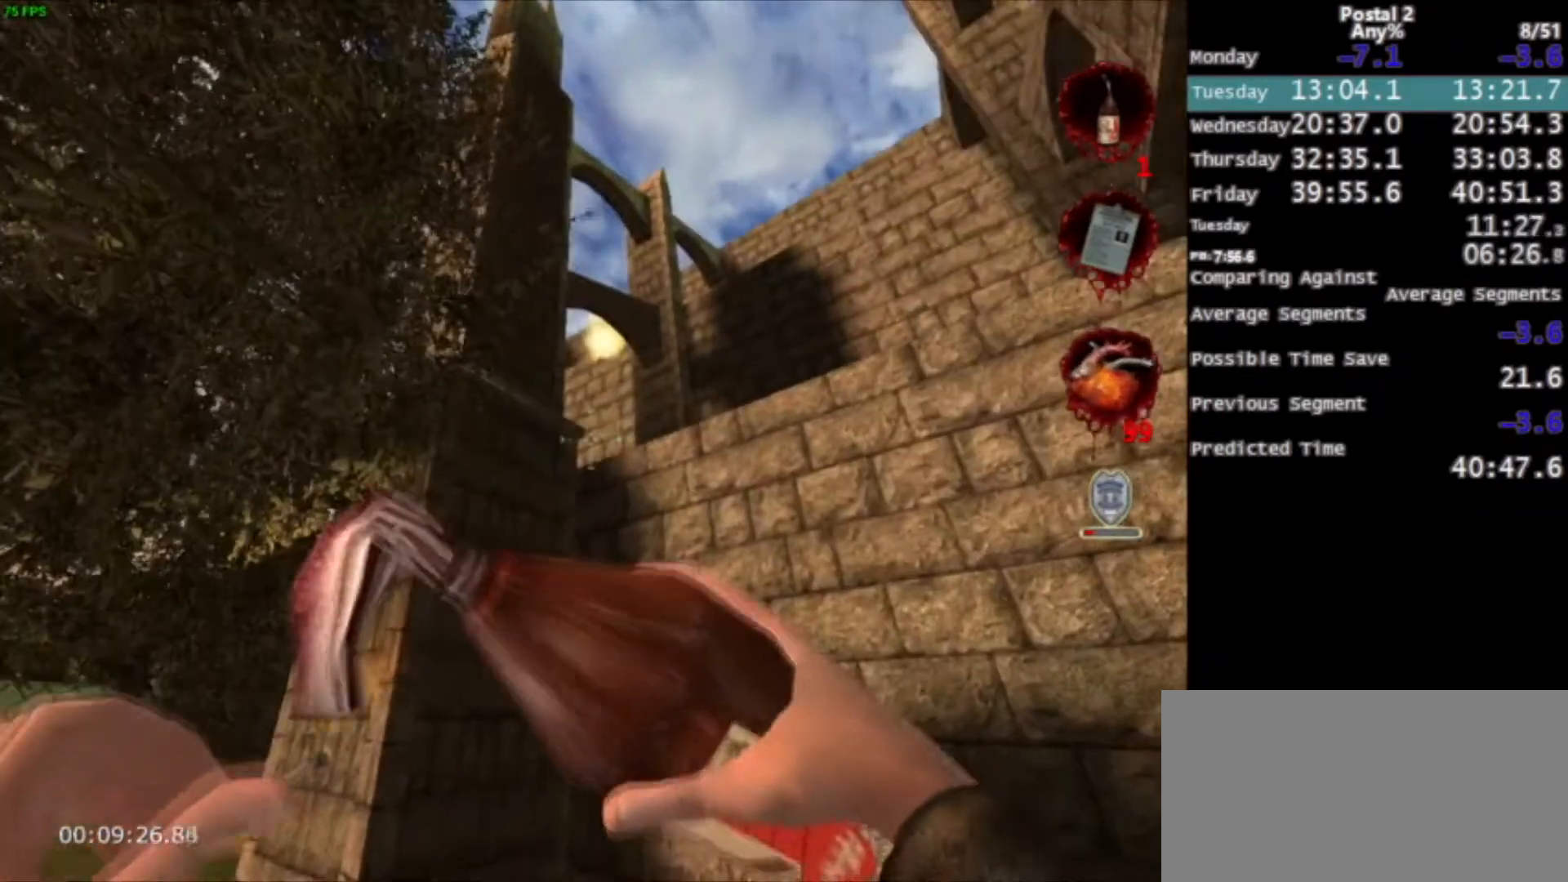
{"keys": [], "mouse": ["left"], "events": []}
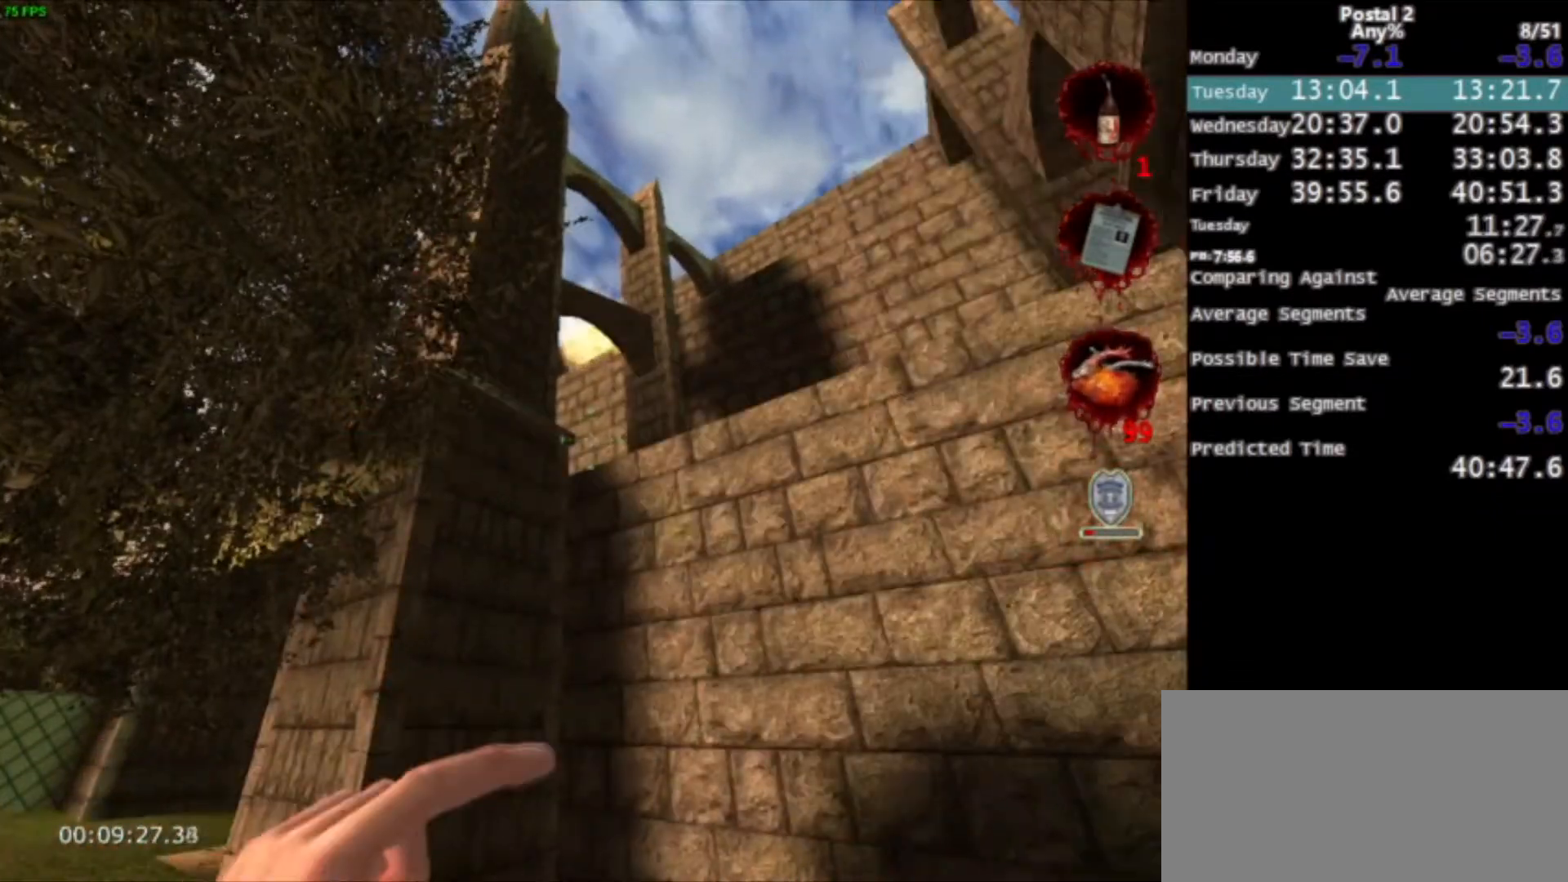
{"keys": [], "mouse": ["left"], "events": []}
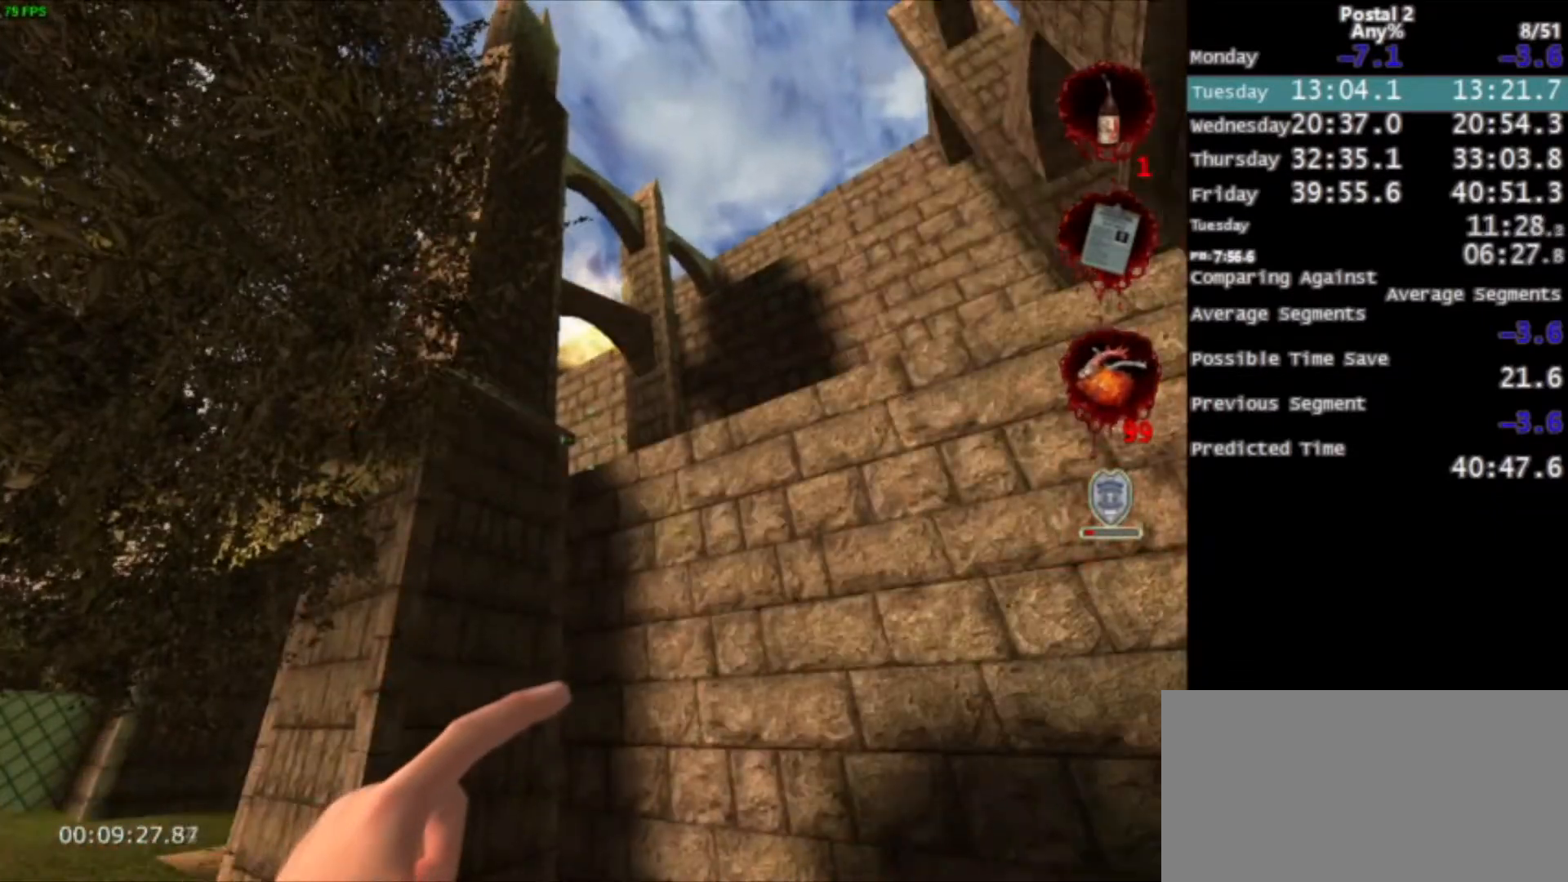
{"keys": ["s"], "mouse": [], "events": [[67, "w", "down"], [134, "mouse_left", "up"], [267, "w", "up"], [367, "s", "down"]]}
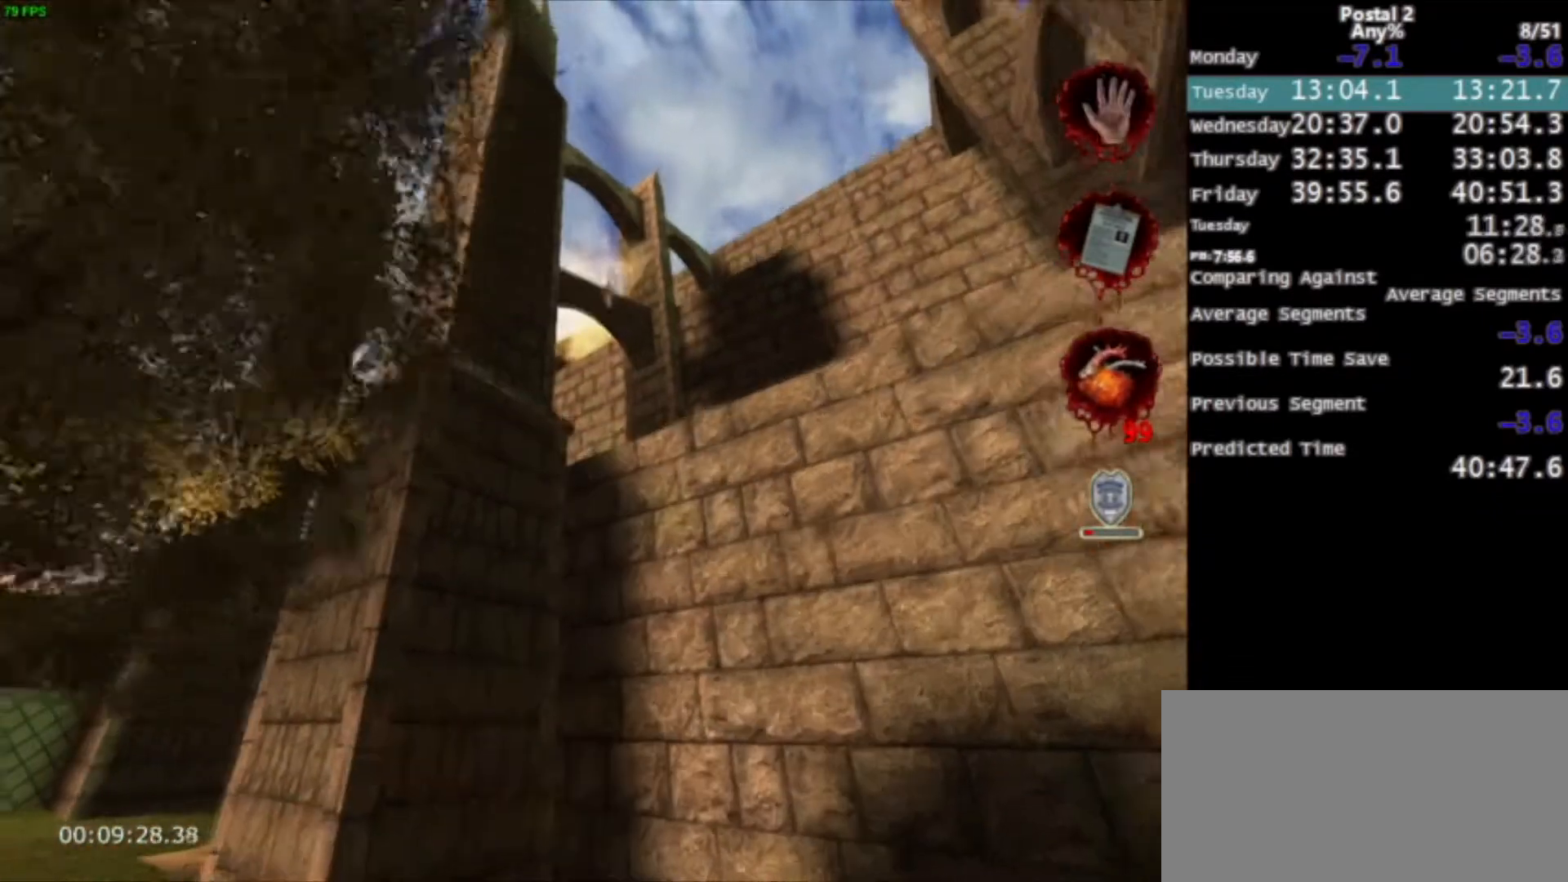
{"keys": ["d", "s"], "mouse": [], "events": [[200, "d", "down"]]}
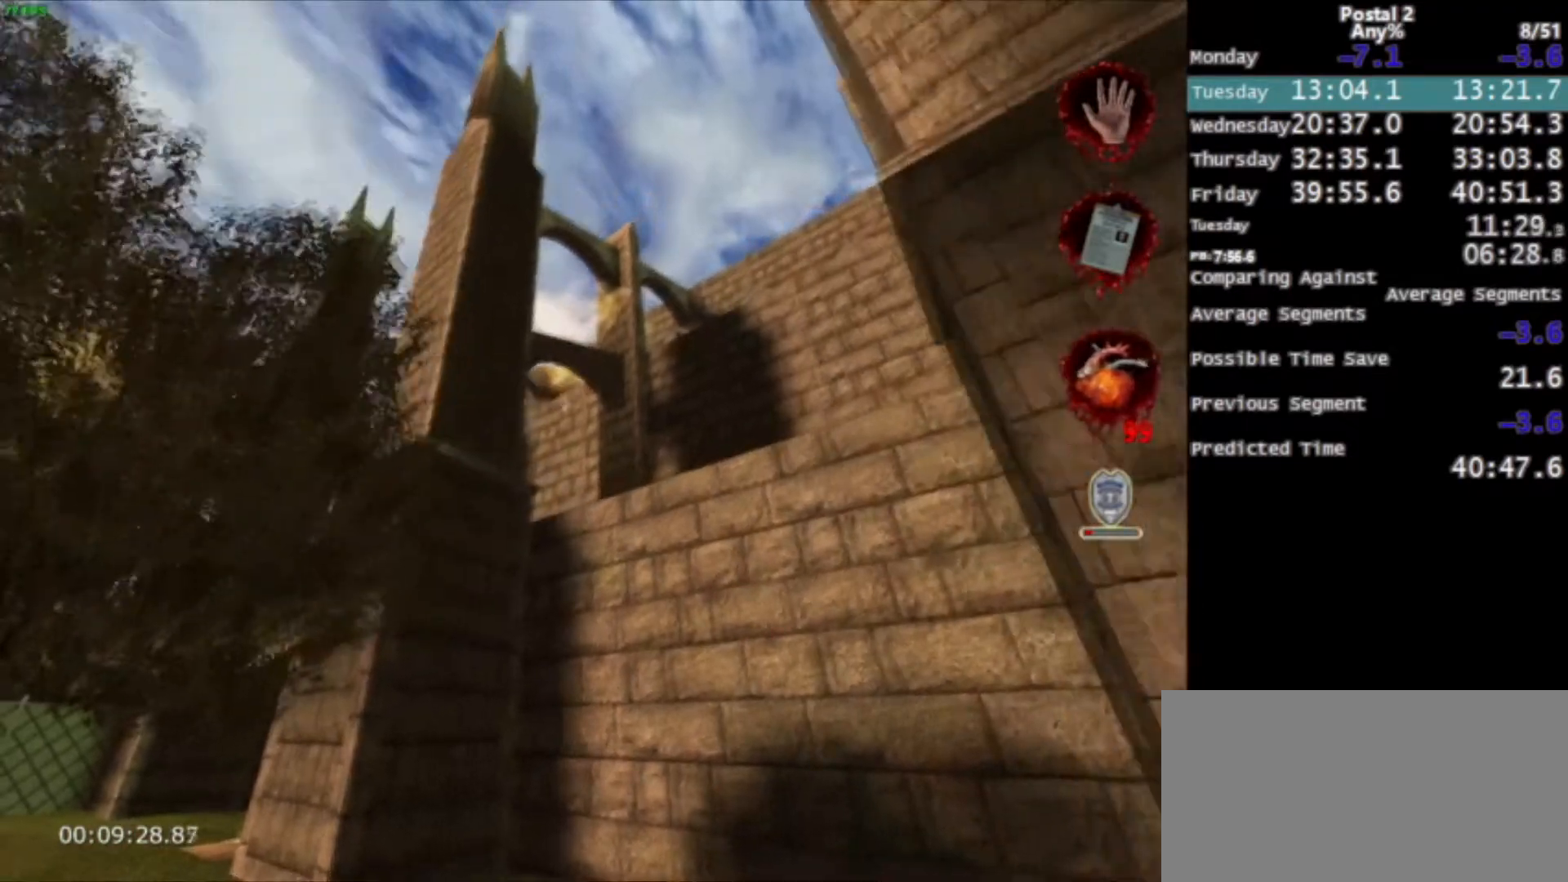
{"keys": ["d", "s"], "mouse": [], "events": [[67, "space", "down"], [200, "space", "up"], [300, "mouse_left", "down"], [434, "mouse_left", "up"]]}
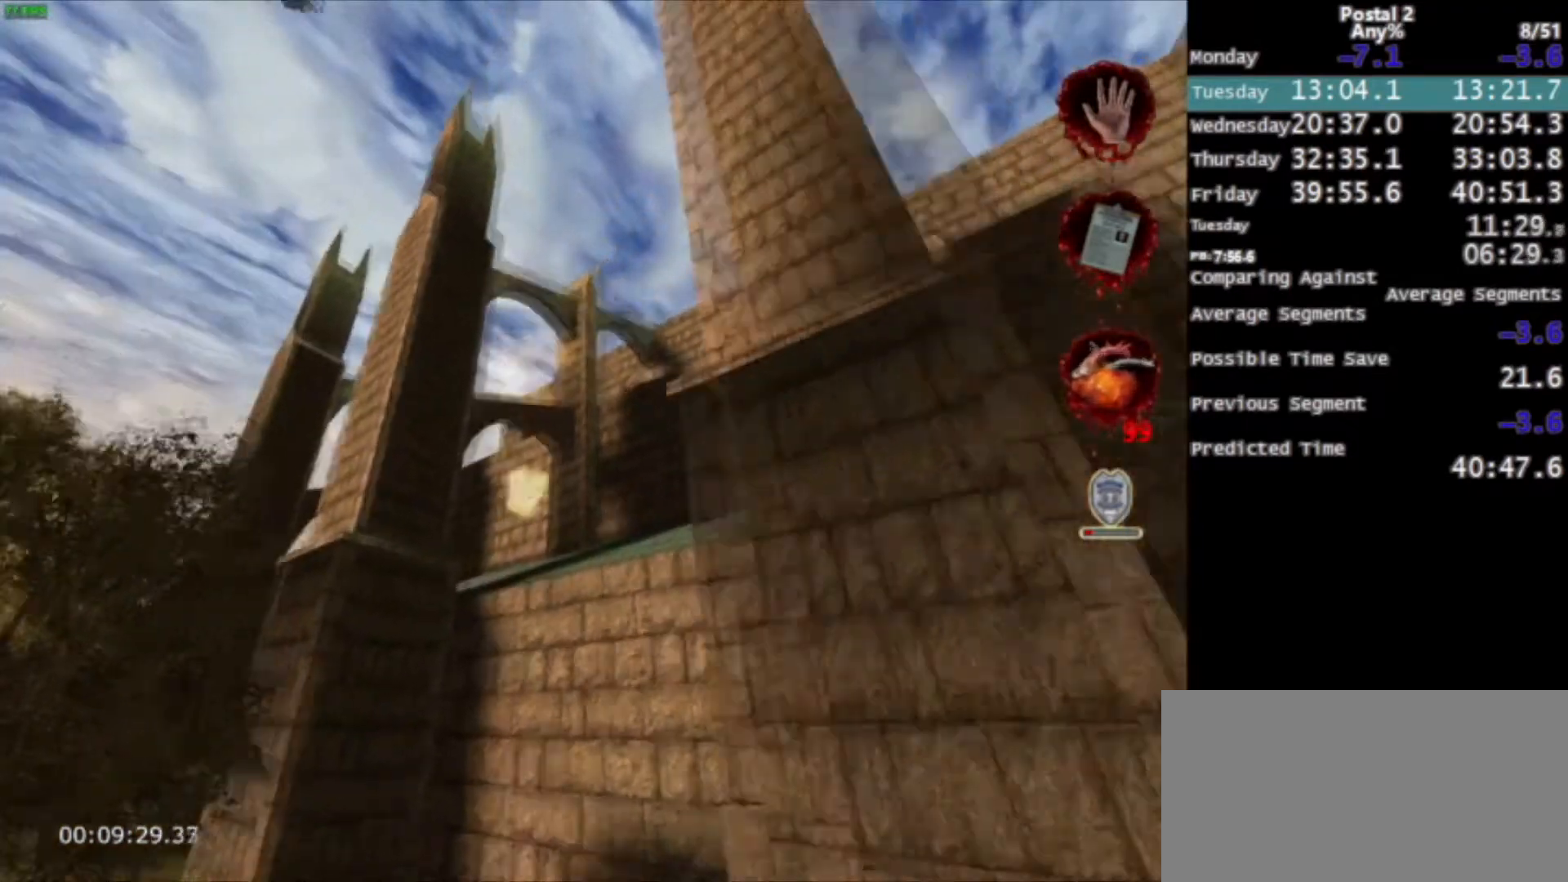
{"keys": ["d", "w"], "mouse": [], "events": [[267, "space", "down"], [300, "s", "up"], [400, "space", "up"], [500, "w", "down"]]}
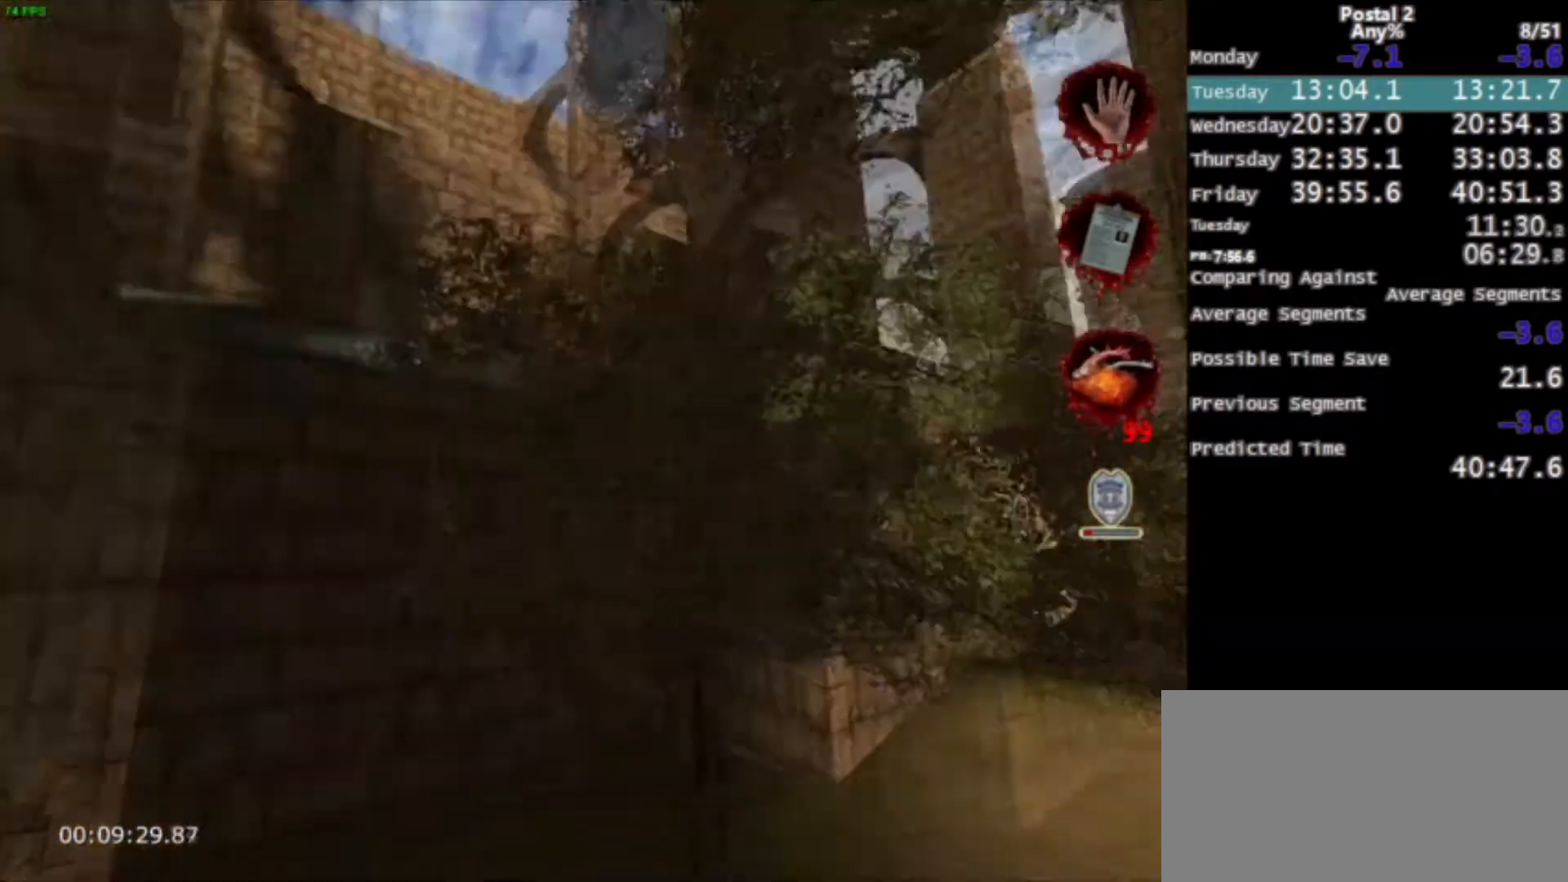
{"keys": ["a", "w"], "mouse": [], "events": [[33, "d", "up"], [100, "mouse_left", "down"], [267, "mouse_left", "up"], [501, "a", "down"]]}
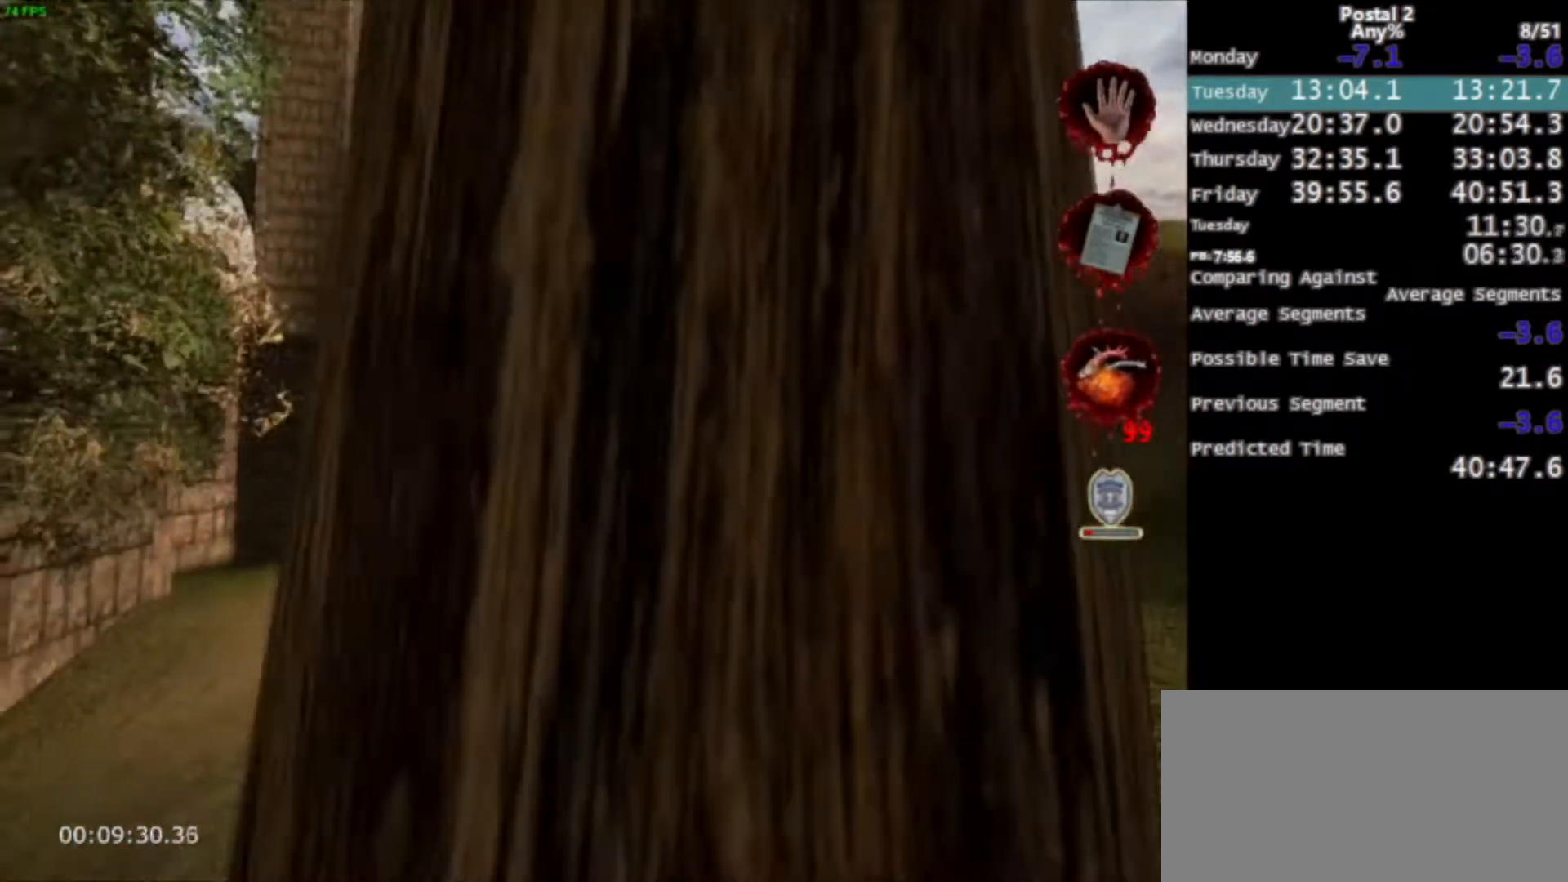
{"keys": ["w"], "mouse": ["left"], "events": [[333, "a", "up"], [400, "mouse_left", "down"]]}
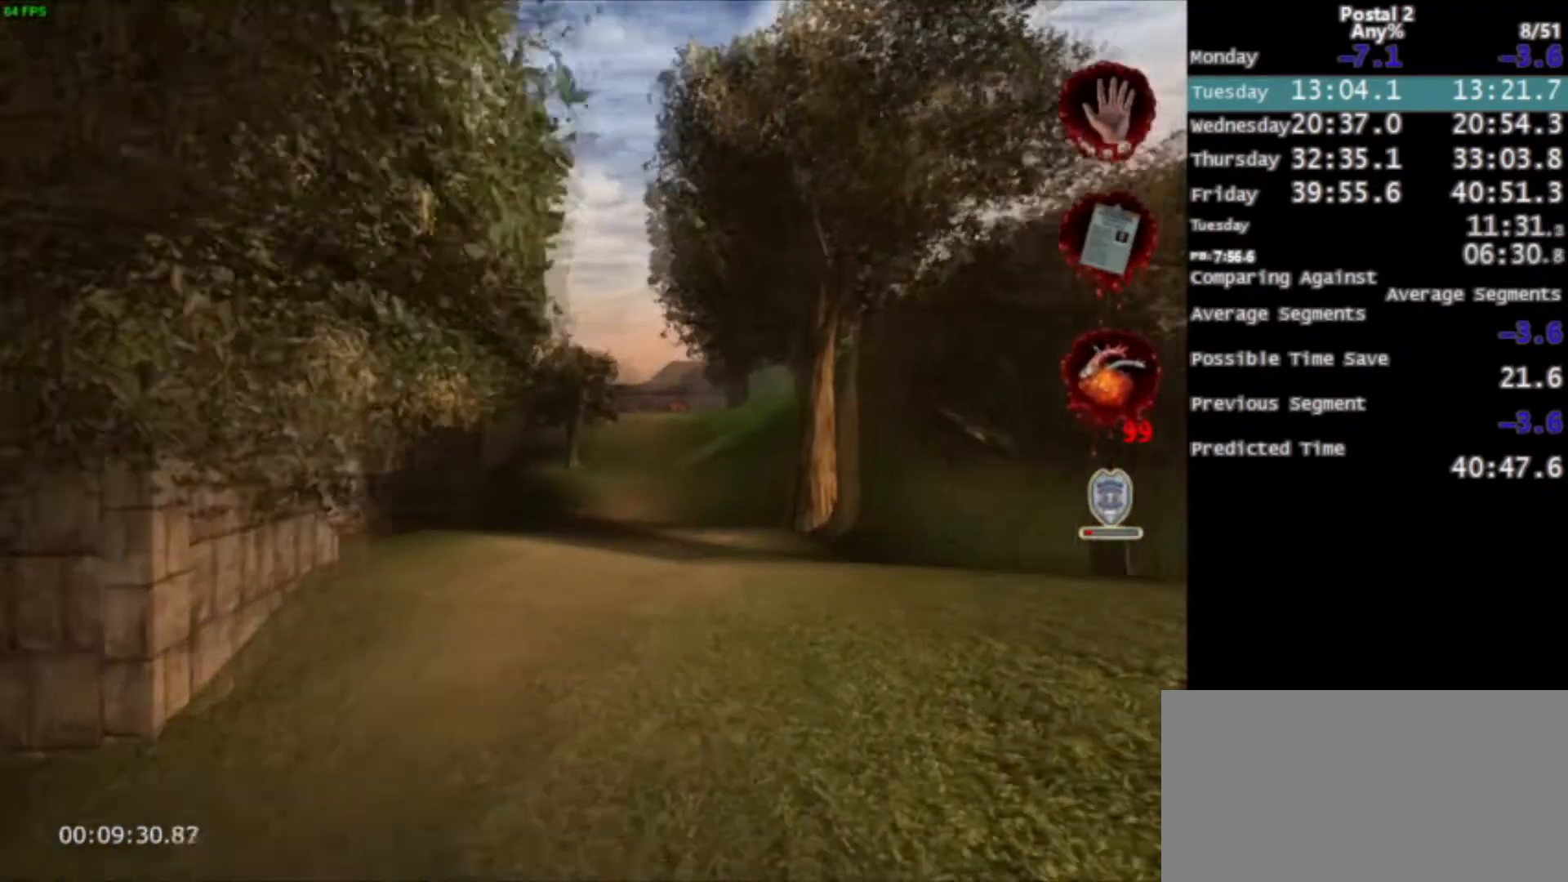
{"keys": ["w"], "mouse": [], "events": [[33, "mouse_left", "up"], [134, "space", "down"], [167, "space", "up"], [267, "mouse_left", "down"], [400, "mouse_left", "up"]]}
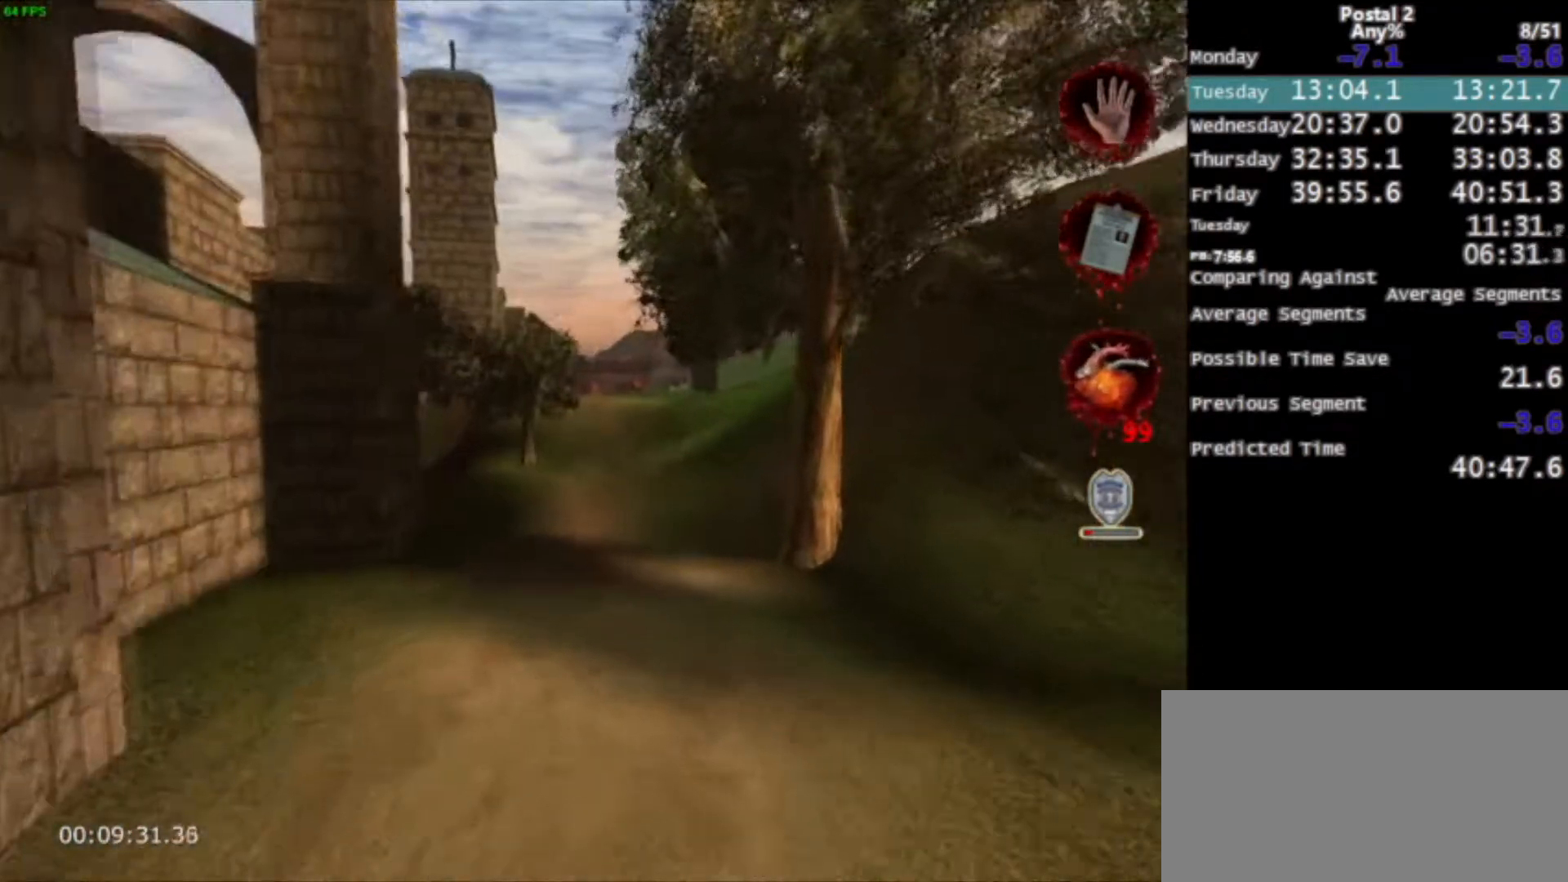
{"keys": ["w"], "mouse": [], "events": [[367, "space", "down"], [467, "space", "up"]]}
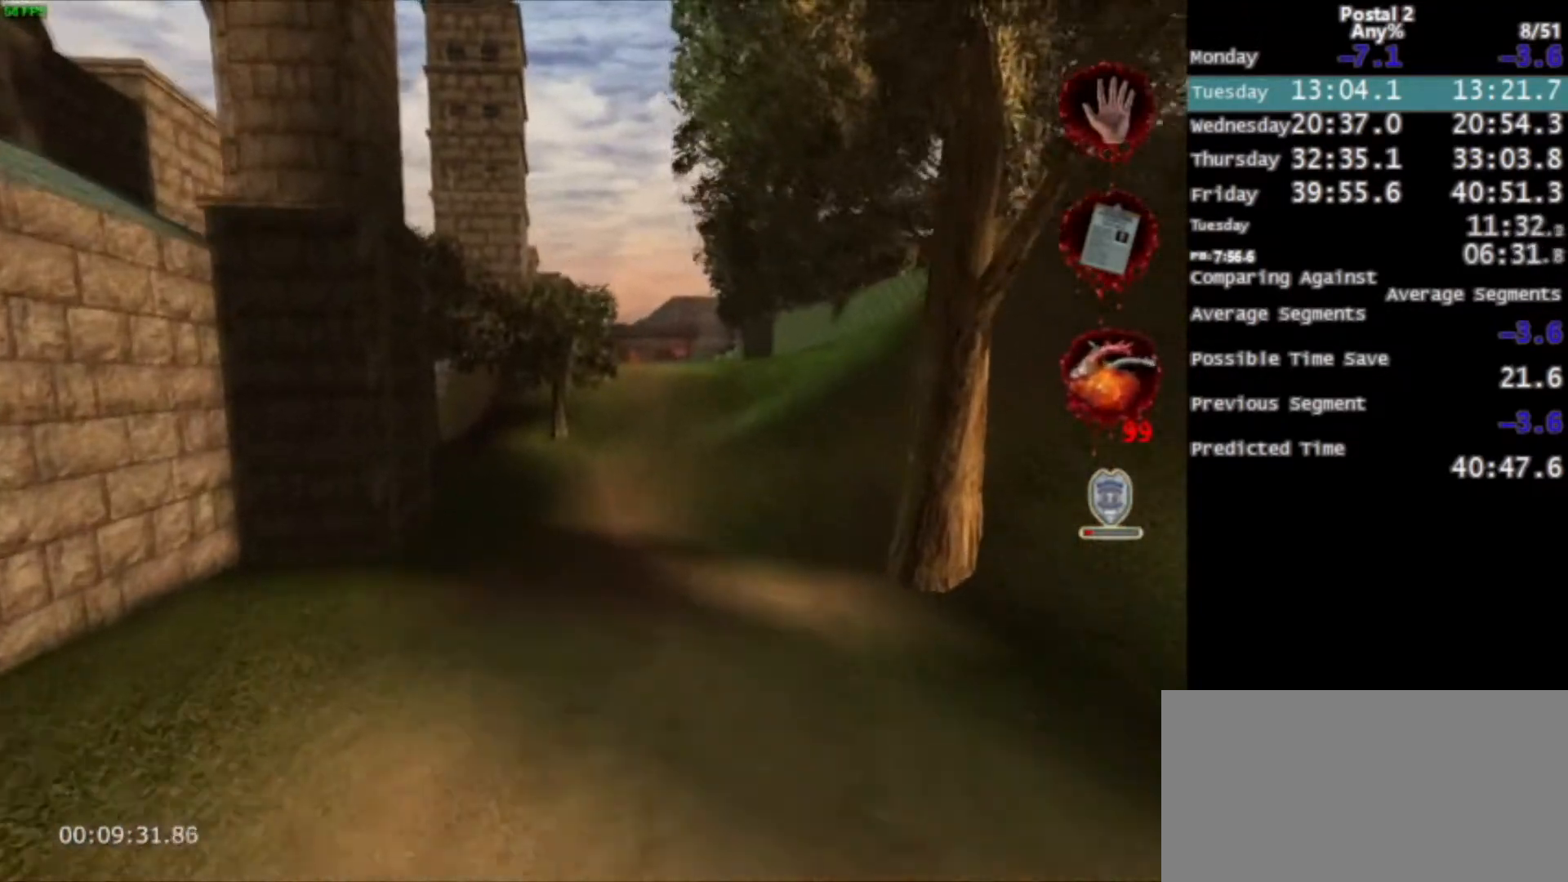
{"keys": ["w"], "mouse": [], "events": [[67, "mouse_left", "down"], [167, "mouse_left", "up"]]}
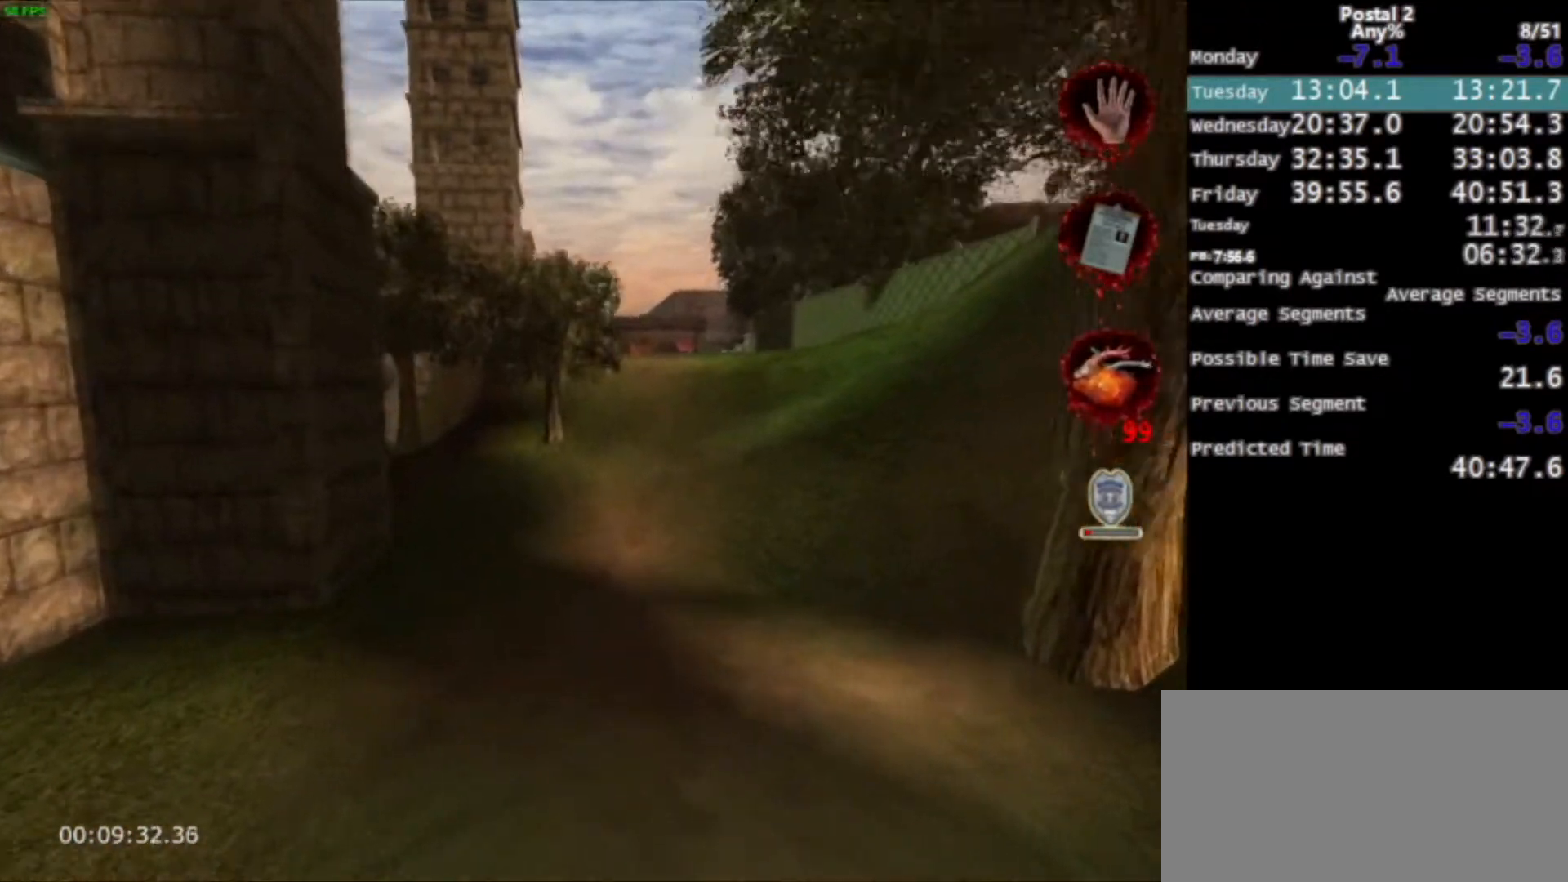
{"keys": ["w"], "mouse": ["left"], "events": [[267, "space", "down"], [367, "space", "up"], [500, "mouse_left", "down"]]}
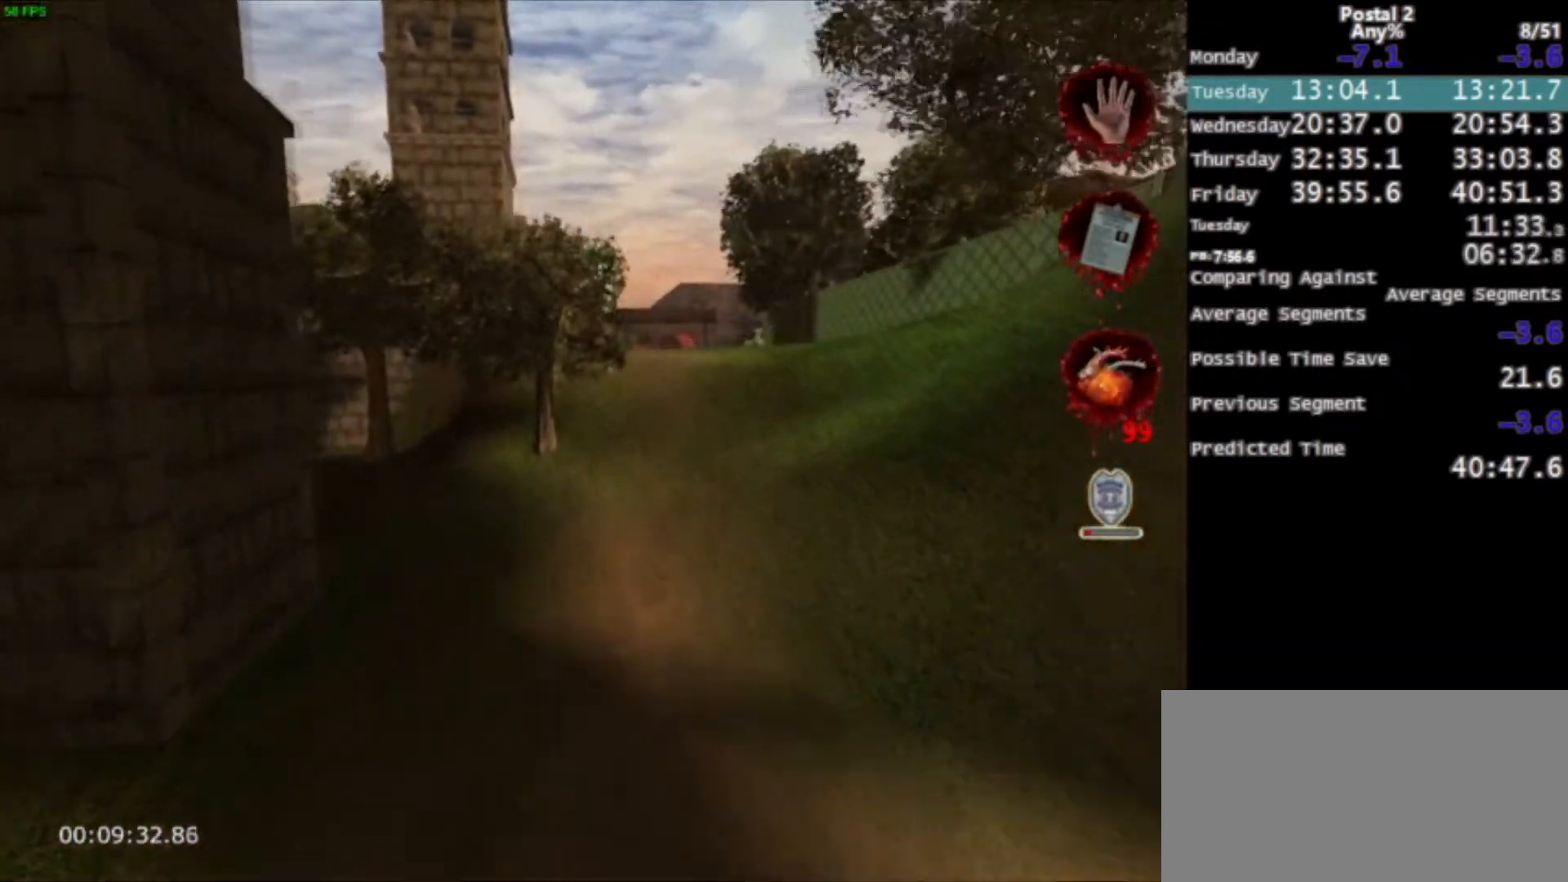
{"keys": ["w"], "mouse": [], "events": [[100, "mouse_left", "up"]]}
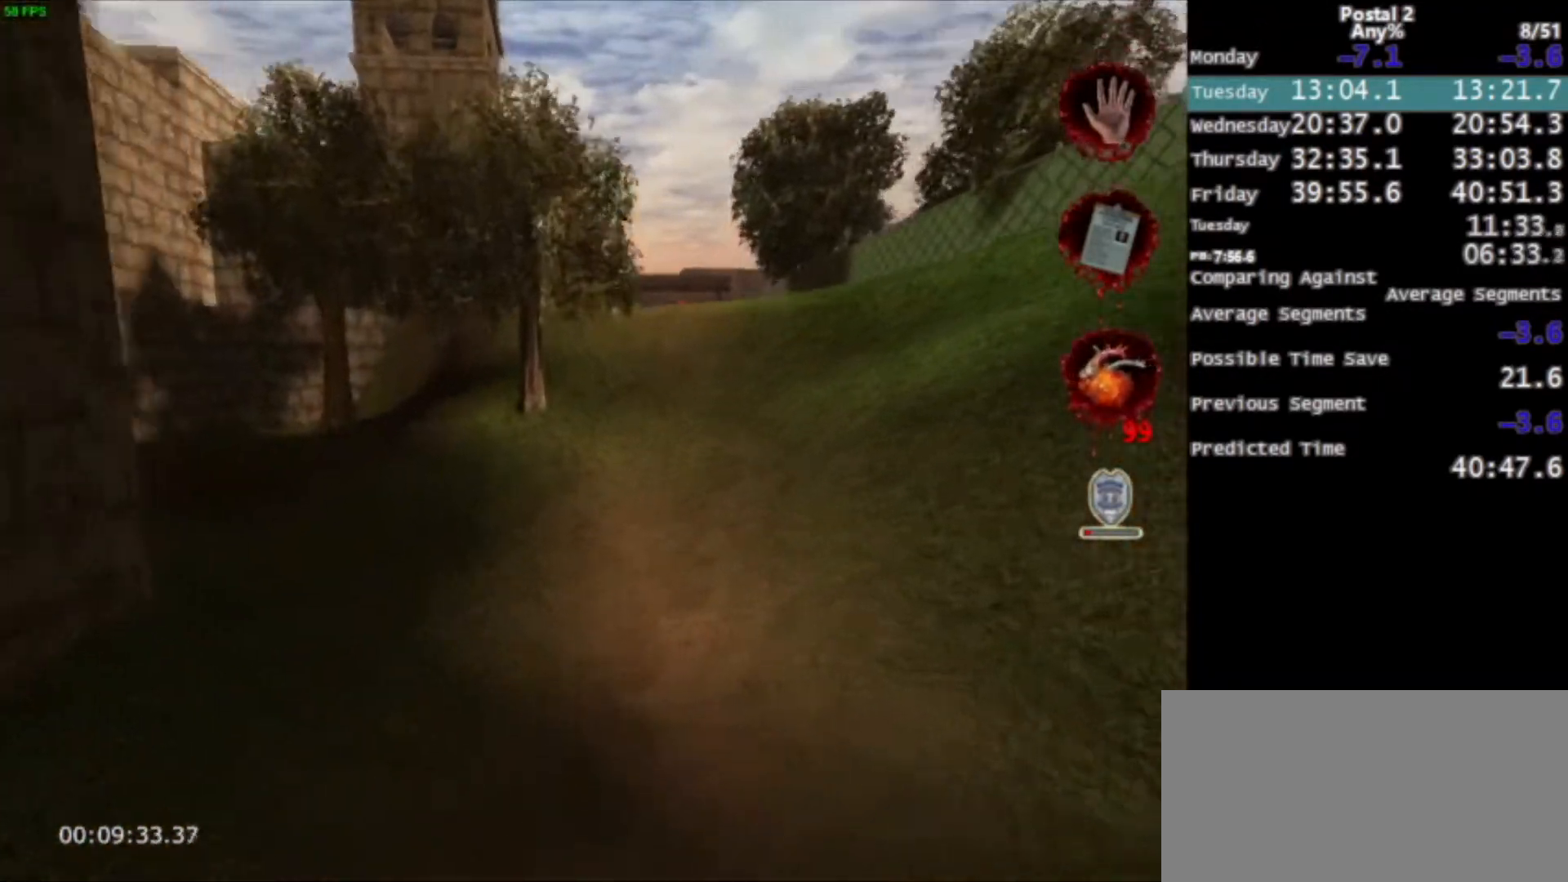
{"keys": ["w"], "mouse": [], "events": [[100, "space", "down"], [200, "space", "up"]]}
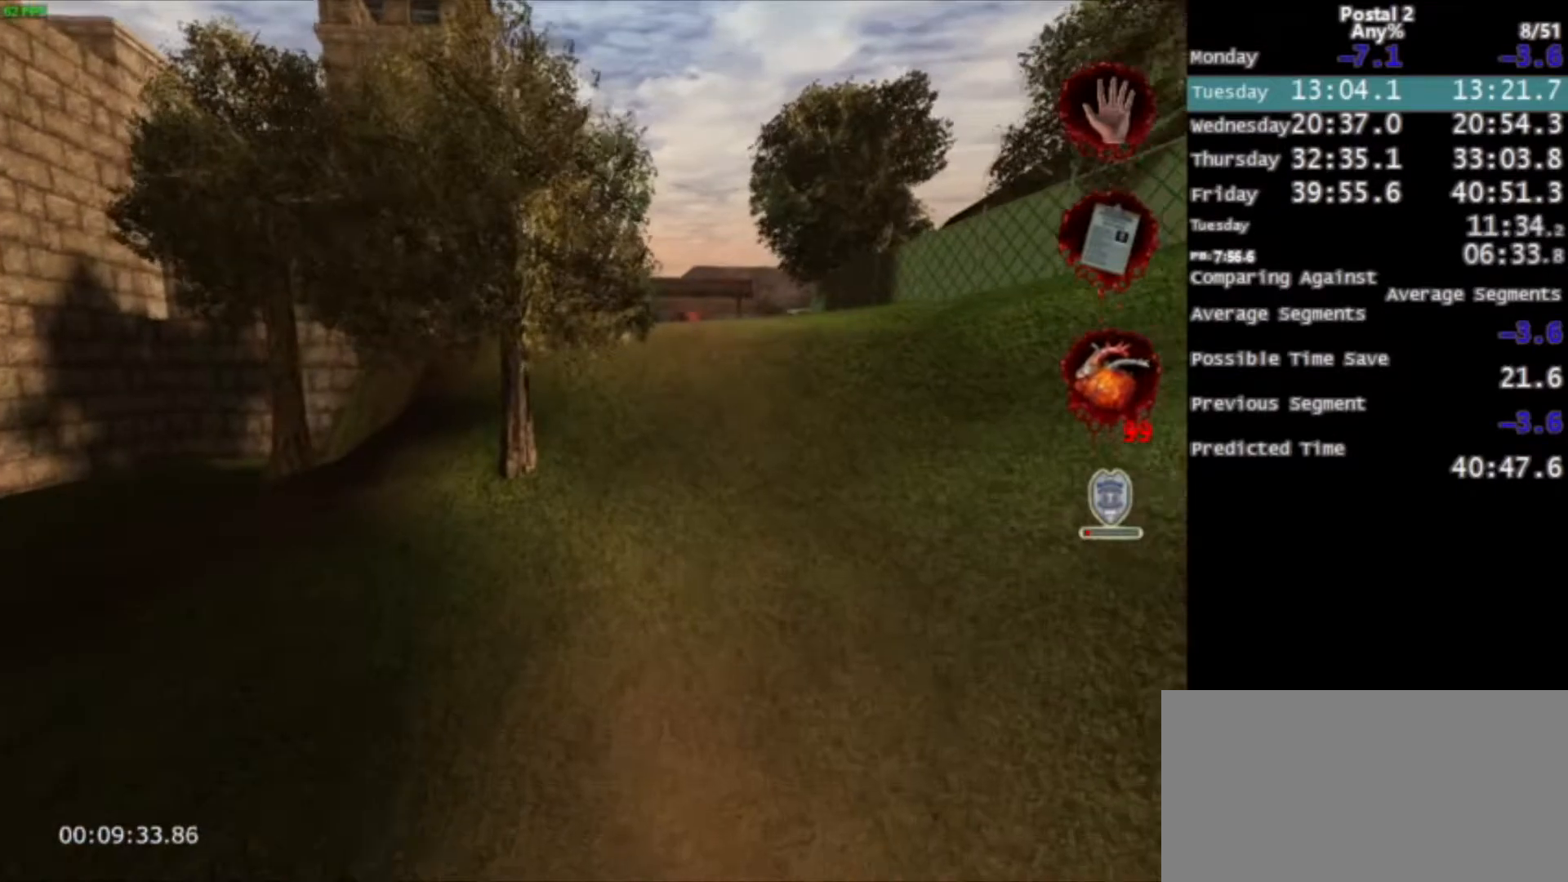
{"keys": ["w"], "mouse": [], "events": [[367, "space", "down"], [434, "space", "up"]]}
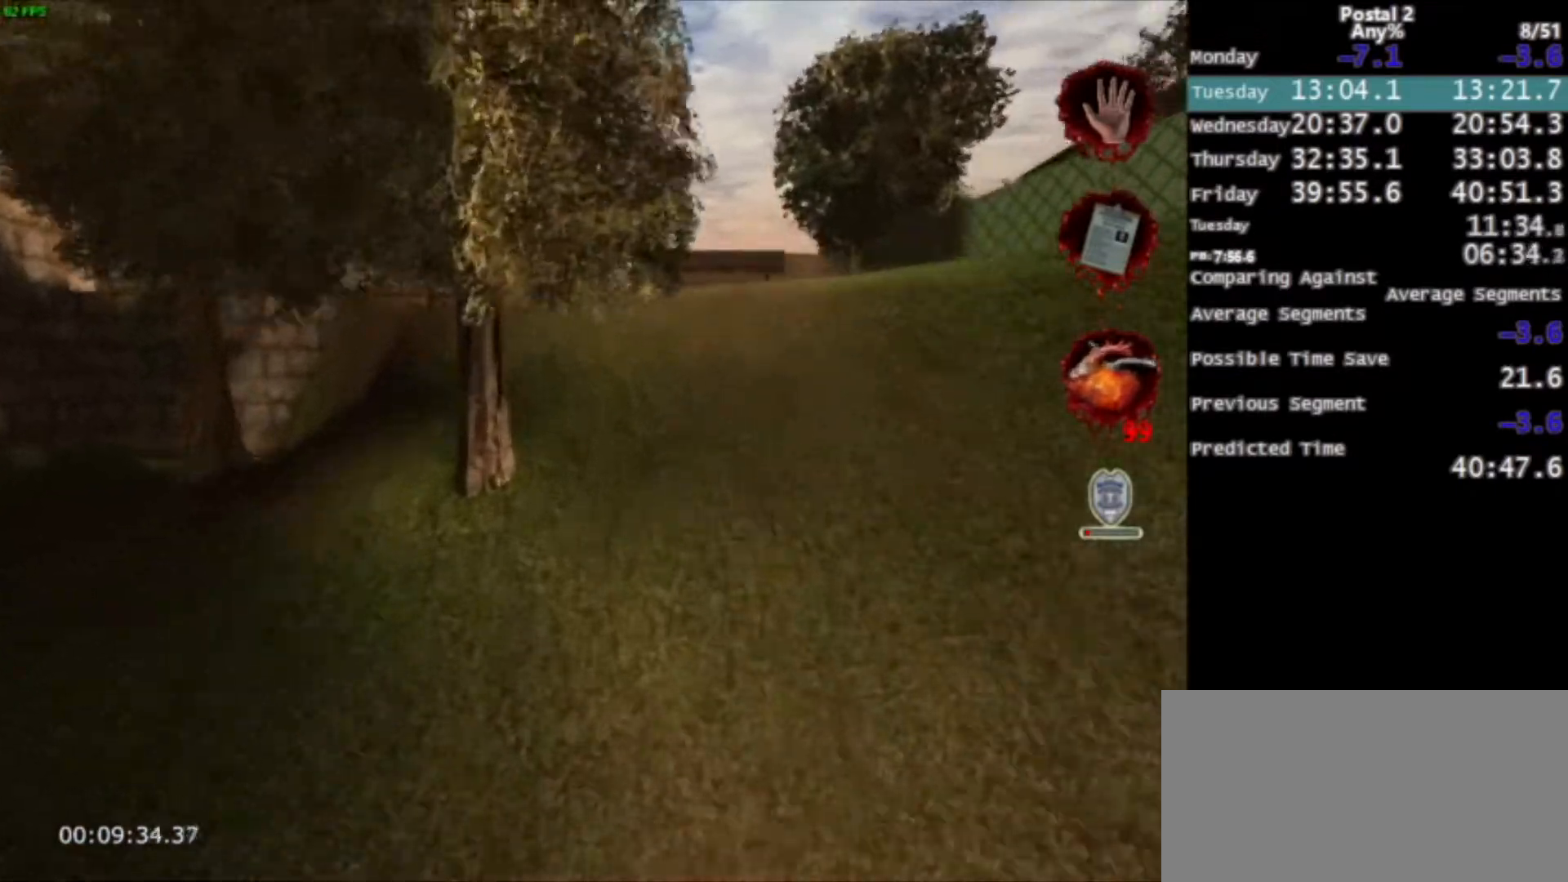
{"keys": ["w"], "mouse": [], "events": []}
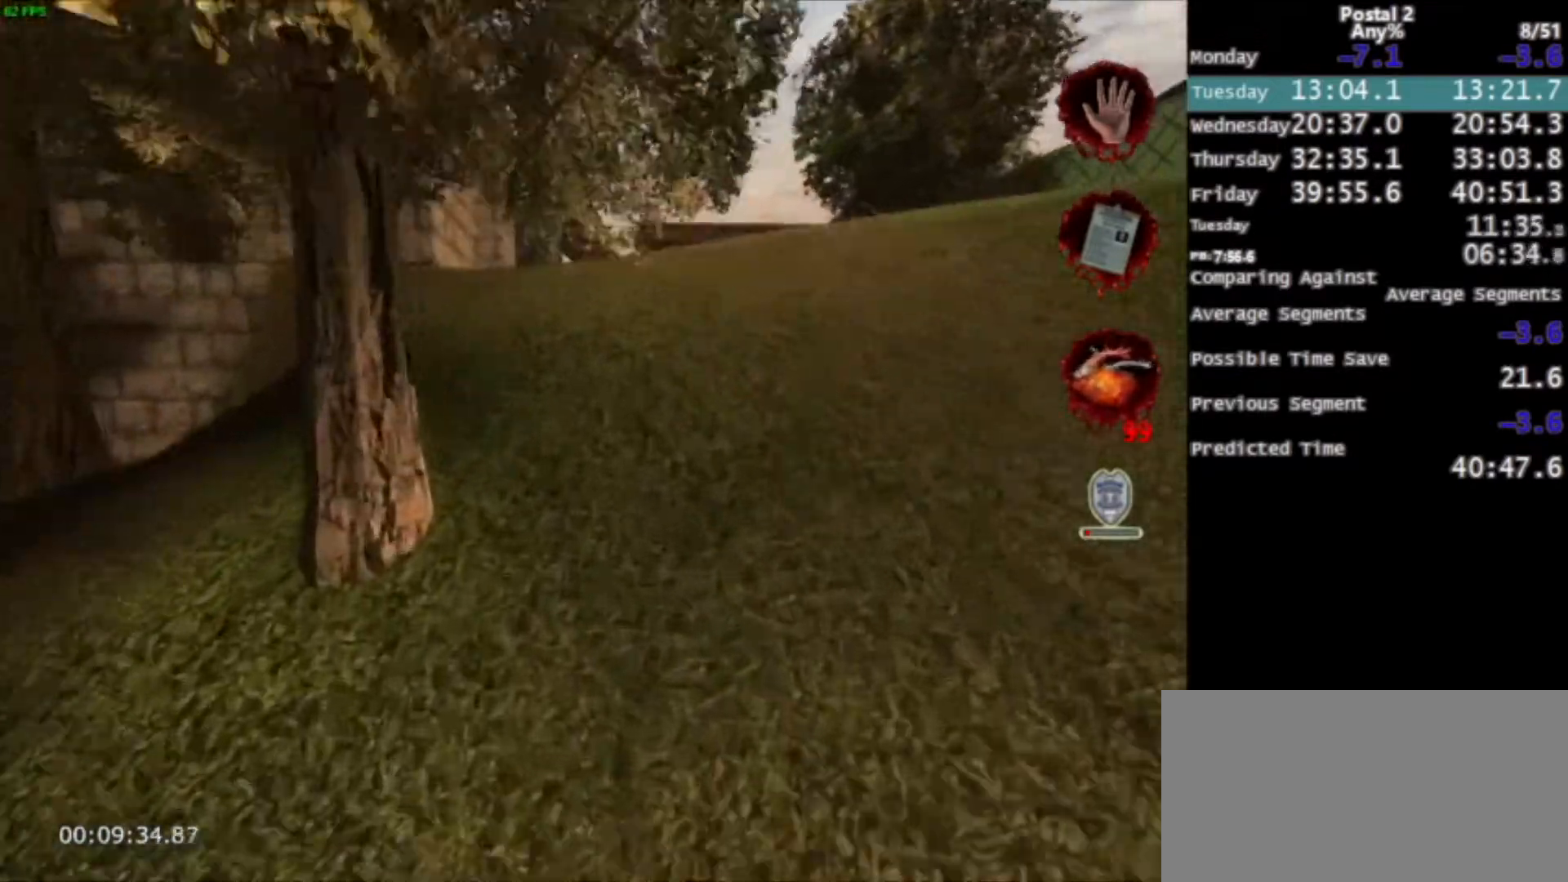
{"keys": ["w"], "mouse": [], "events": [[67, "space", "down"], [100, "space", "up"]]}
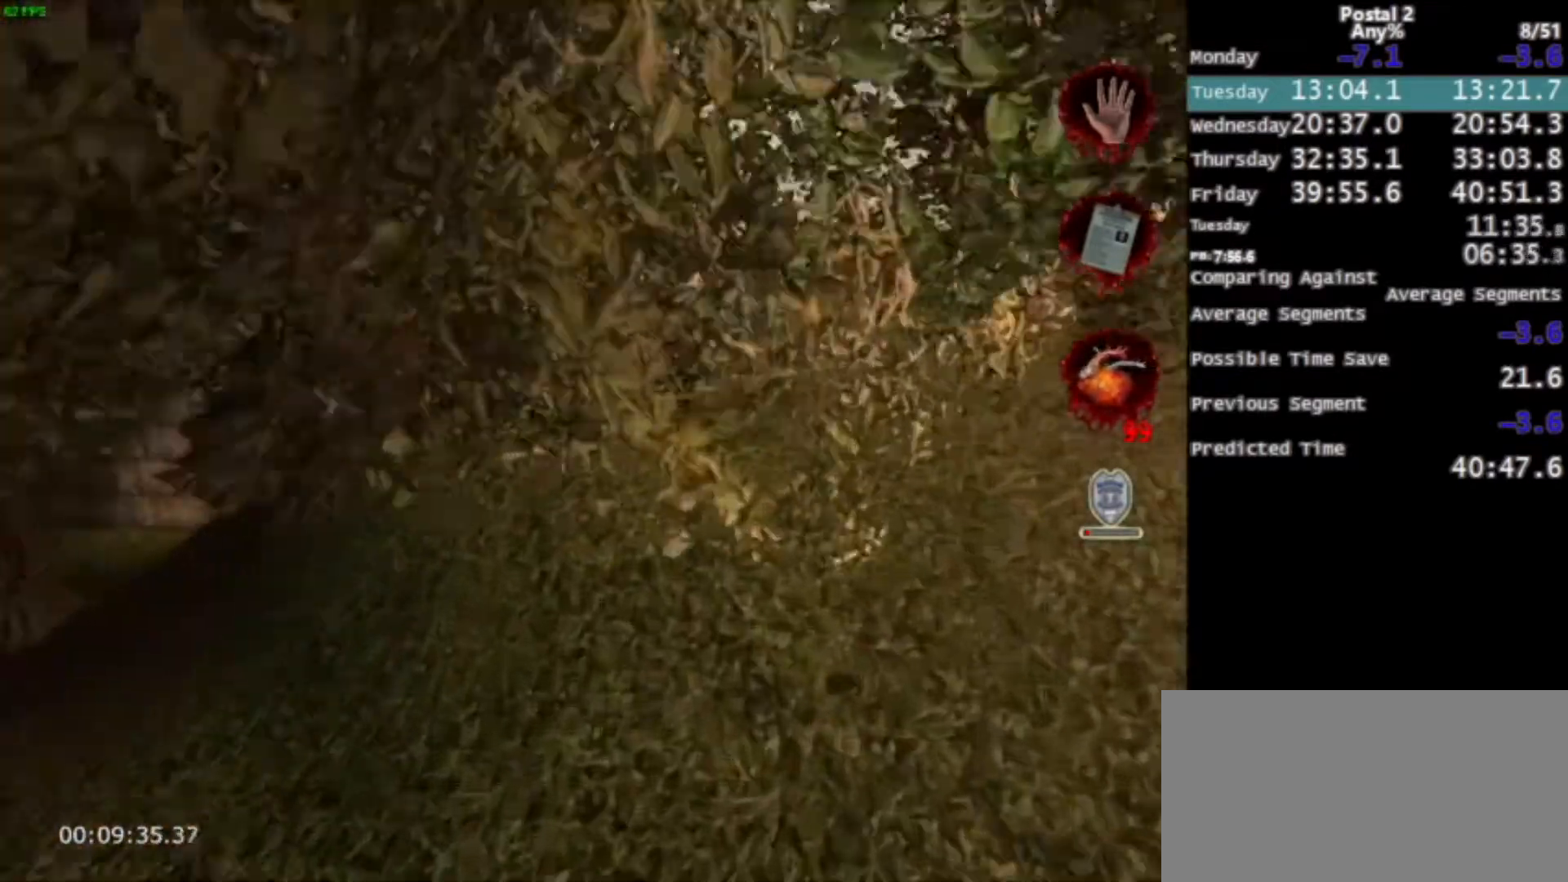
{"keys": ["w"], "mouse": [], "events": [[166, "space", "down"], [200, "space", "up"]]}
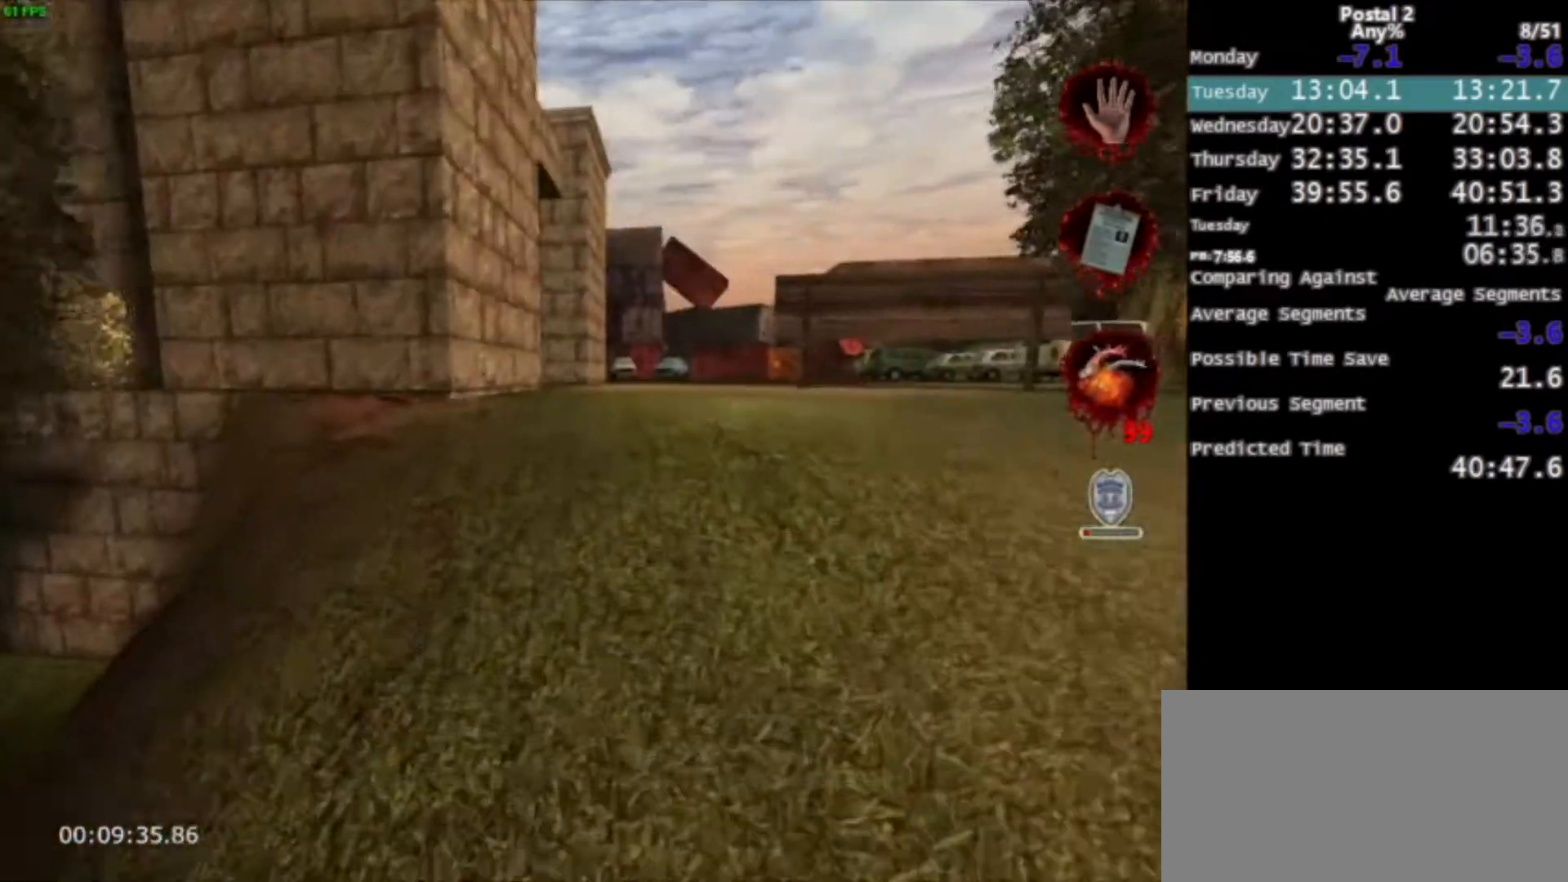
{"keys": ["w"], "mouse": [], "events": [[234, "space", "down"], [267, "mouse_right", "down"], [267, "space", "up"], [367, "mouse_right", "up"]]}
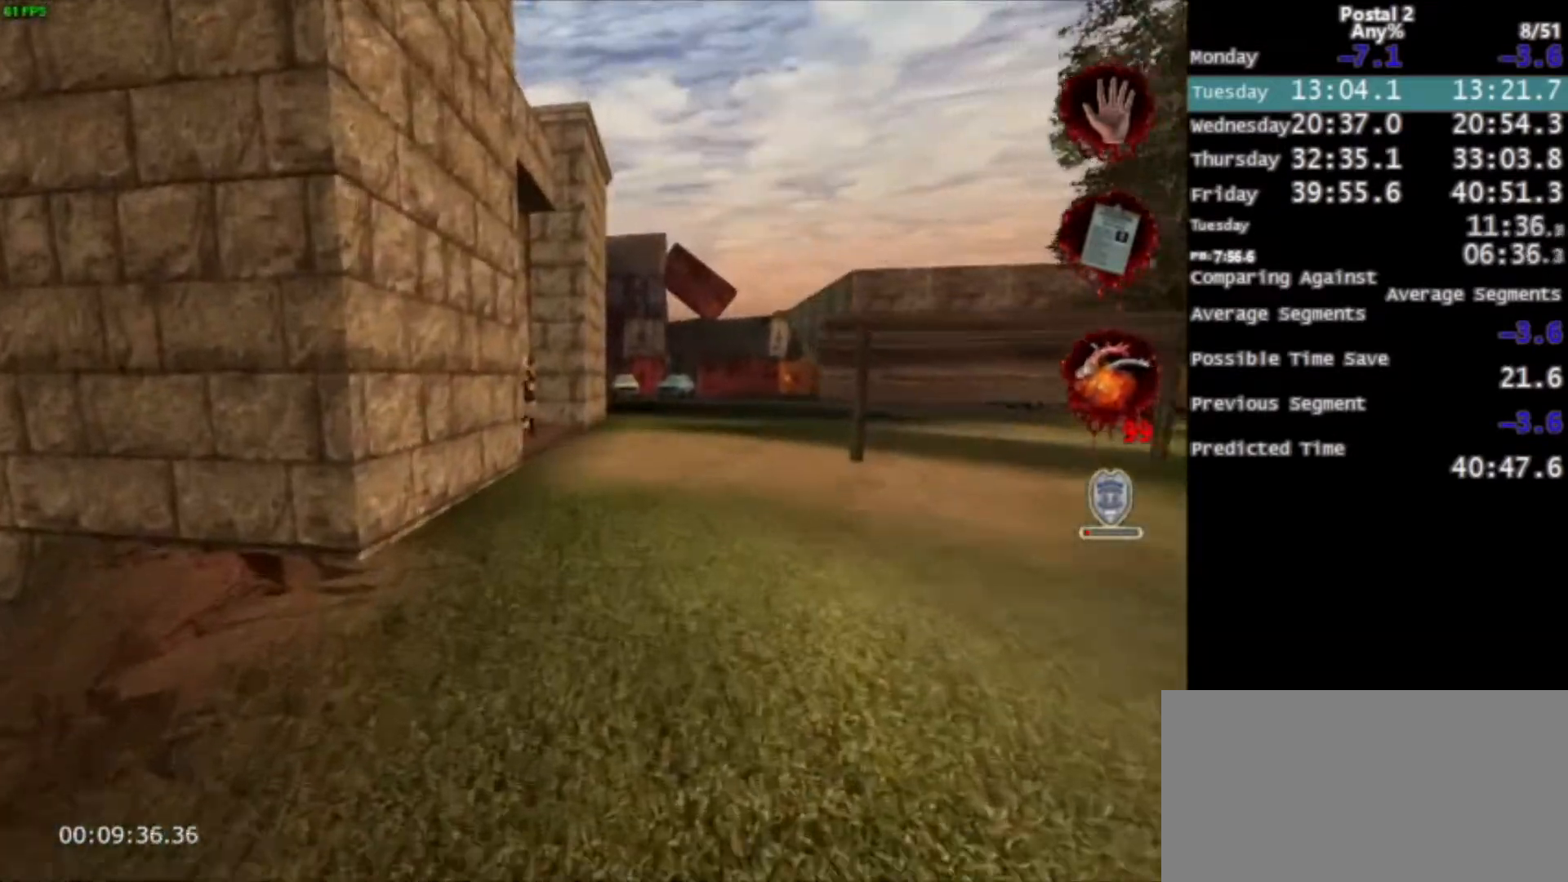
{"keys": ["w"], "mouse": [], "events": [[333, "space", "down"], [400, "space", "up"]]}
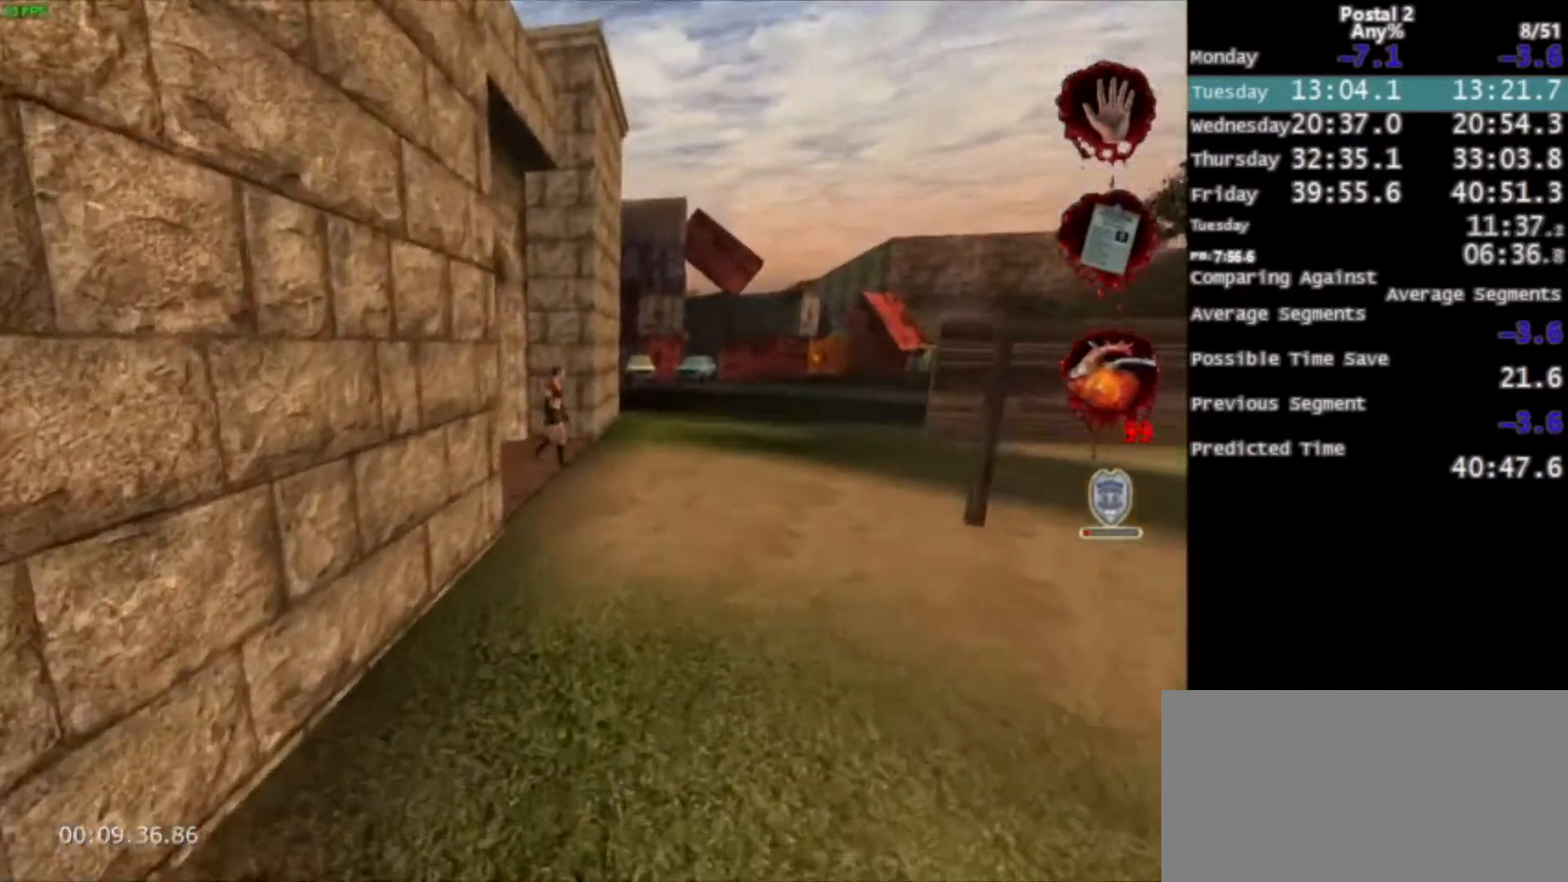
{"keys": ["w"], "mouse": [], "events": []}
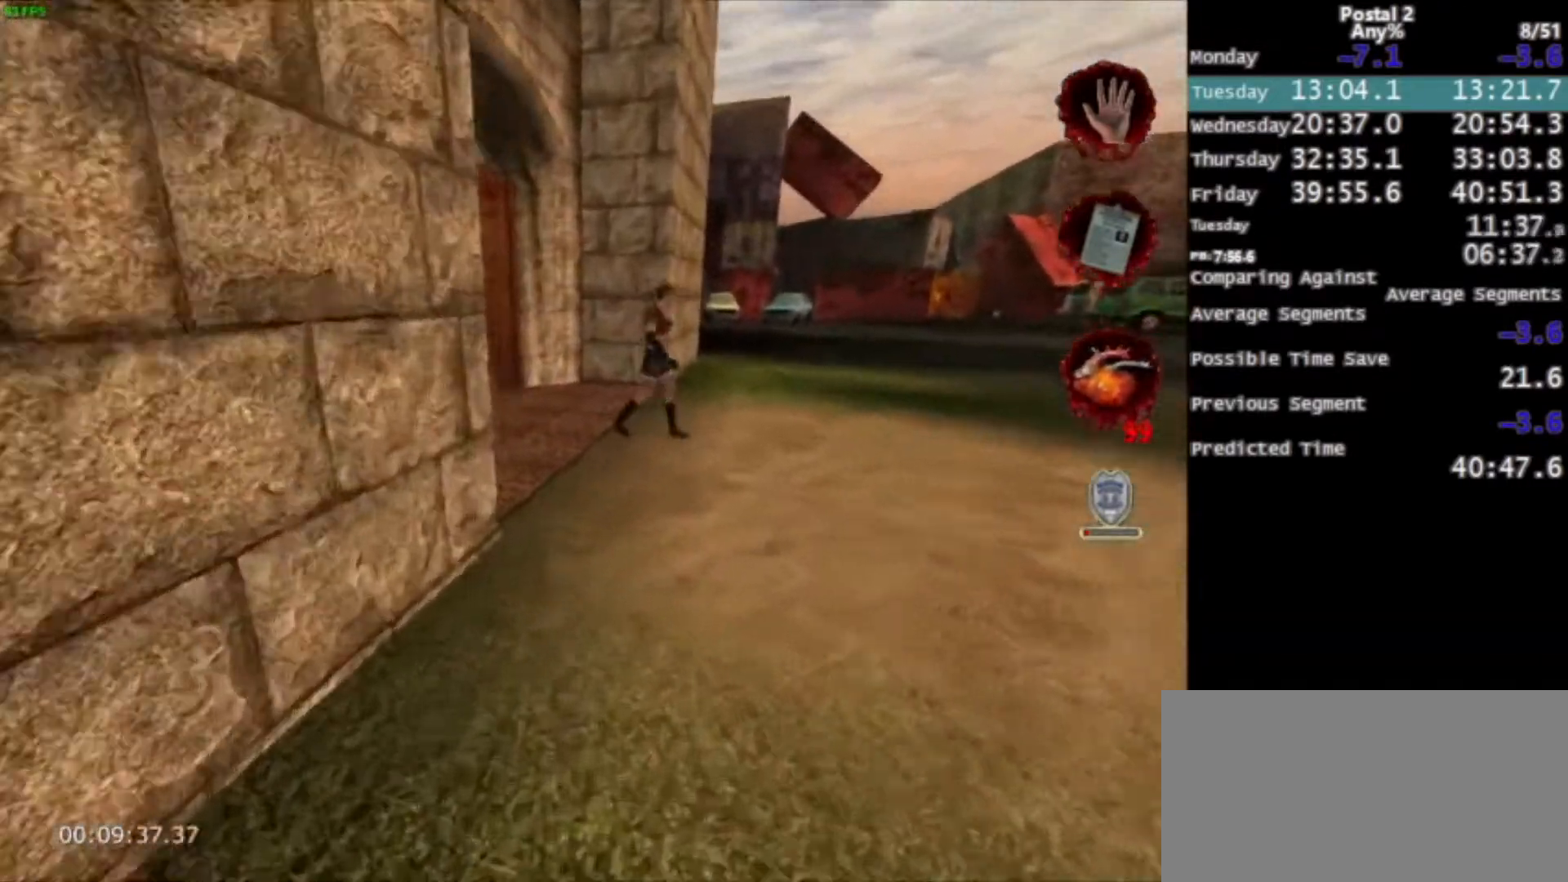
{"keys": ["a", "w"], "mouse": [], "events": [[100, "space", "down"], [200, "space", "up"], [367, "a", "down"]]}
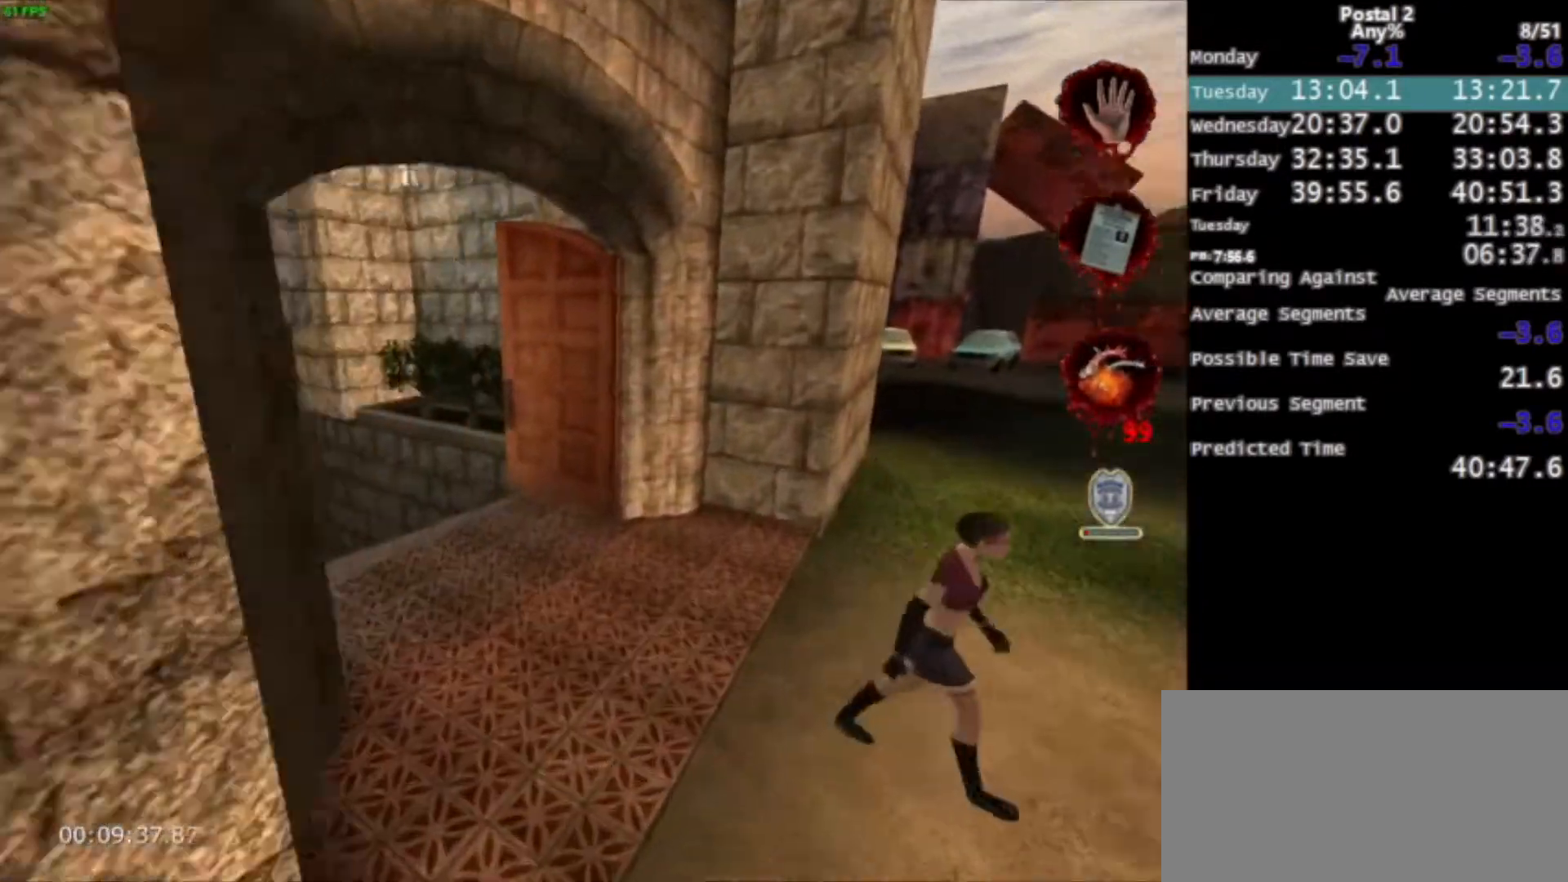
{"keys": ["w"], "mouse": [], "events": [[167, "a", "up"], [334, "space", "down"], [434, "space", "up"]]}